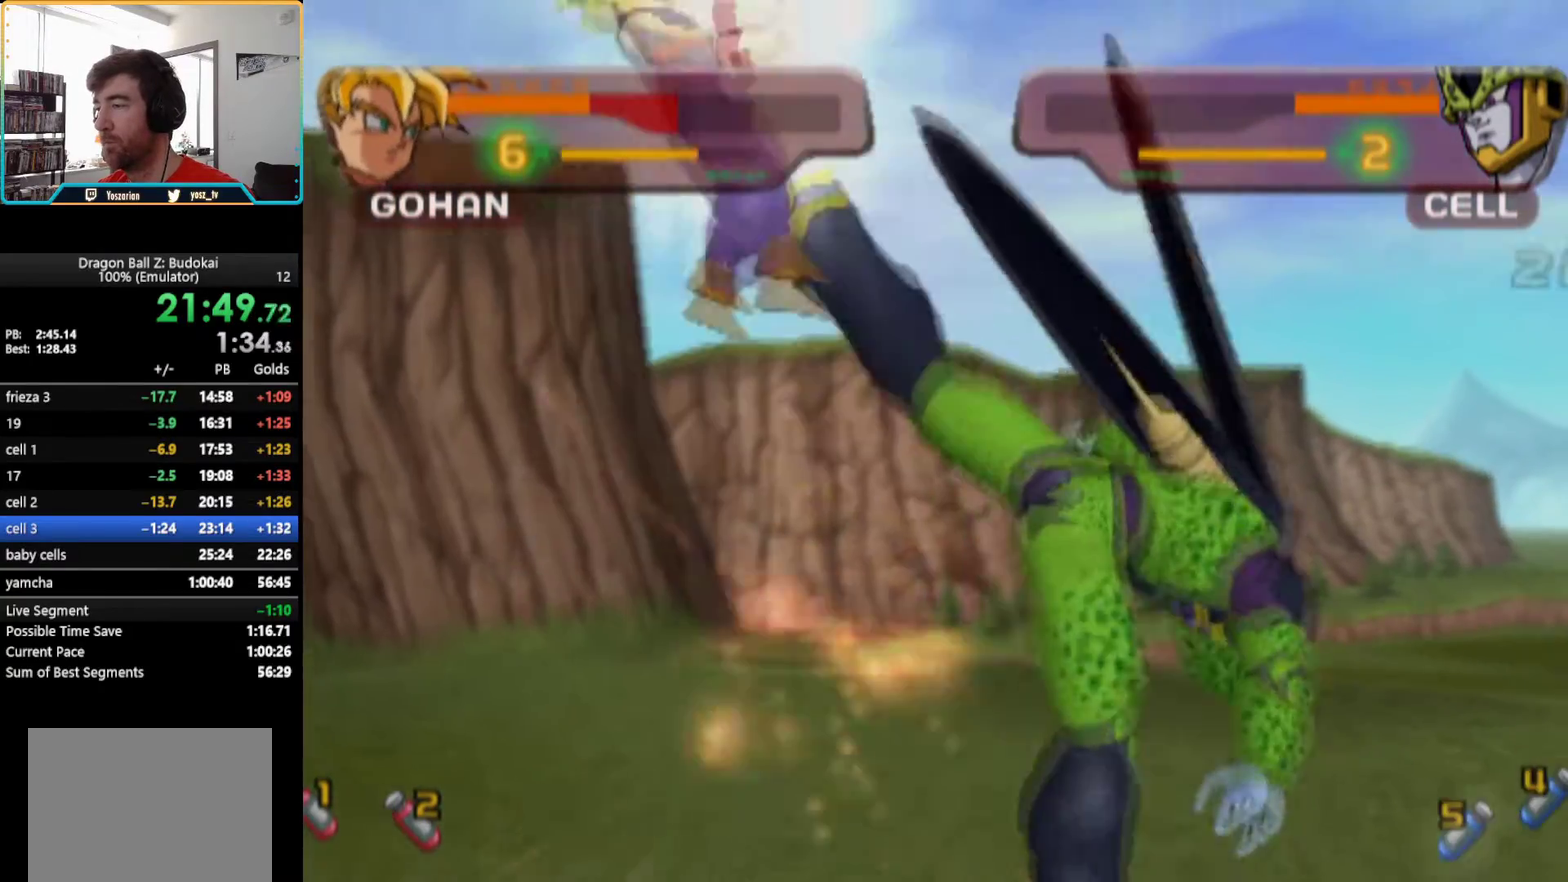
Gameplay with a controller (PlayStation layout); each line is a JSON object with the inputs held at the frame after it. "events" lists button and stick changes between this image and that frame as [ms after this image, input, new state], when the widget could be followed in between. Not read: L3 R3.
{"buttons": [], "left_stick": "center", "right_stick": "center", "events": [[17, "SQUARE", "down"], [67, "DPAD_RIGHT", "down"], [117, "SQUARE", "up"], [133, "DPAD_RIGHT", "up"]]}
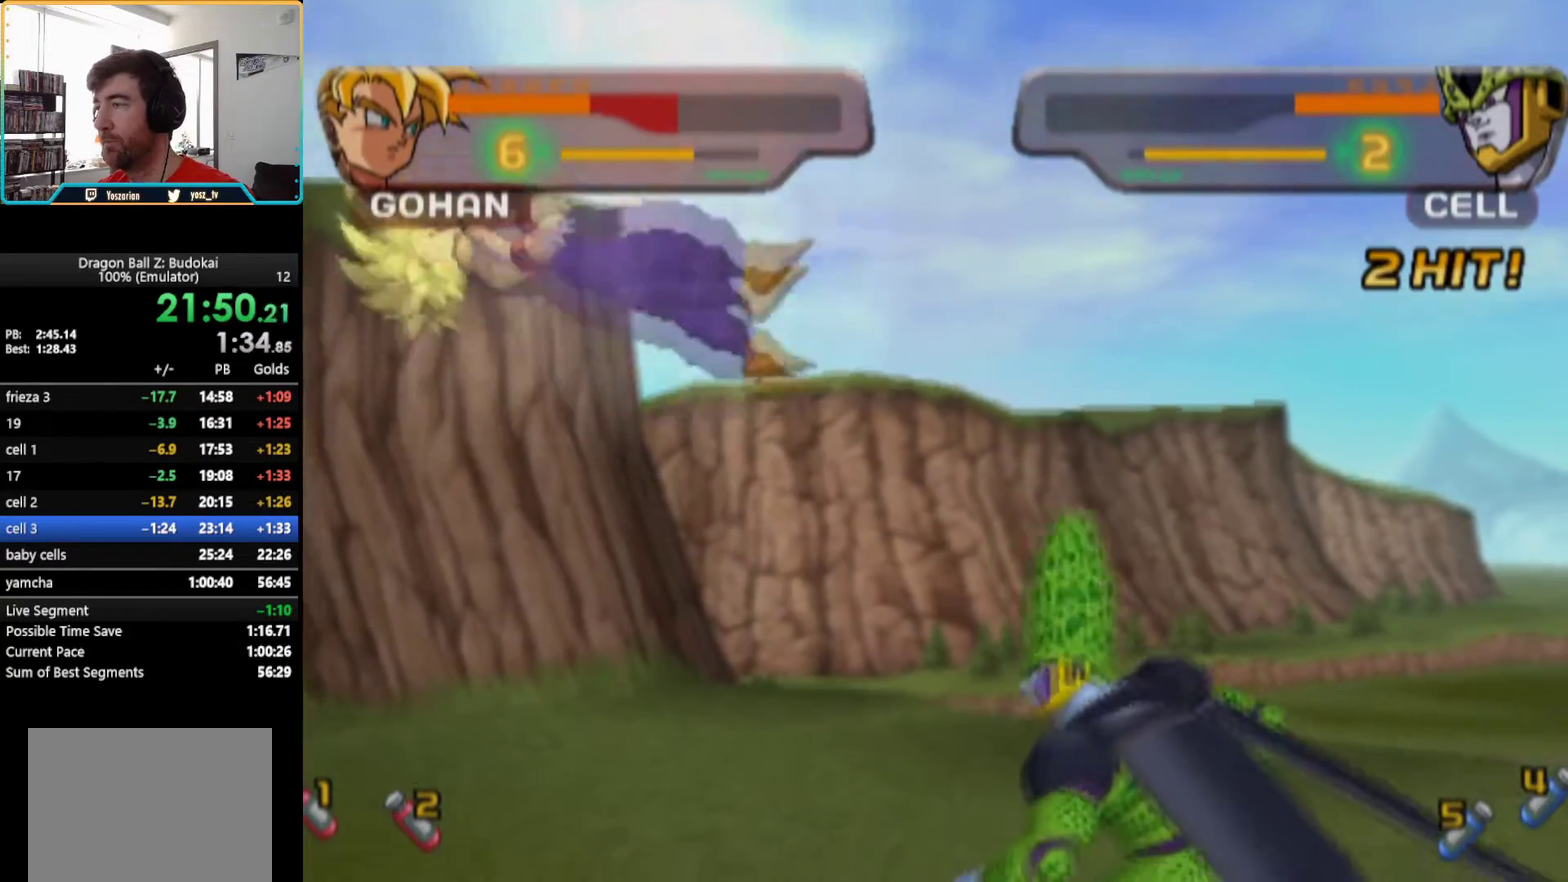
{"buttons": [], "left_stick": "center", "right_stick": "center", "events": [[33, "R1", "down"], [133, "R1", "up"], [200, "R1", "down"], [267, "R1", "up"], [317, "R1", "down"], [433, "R1", "up"]]}
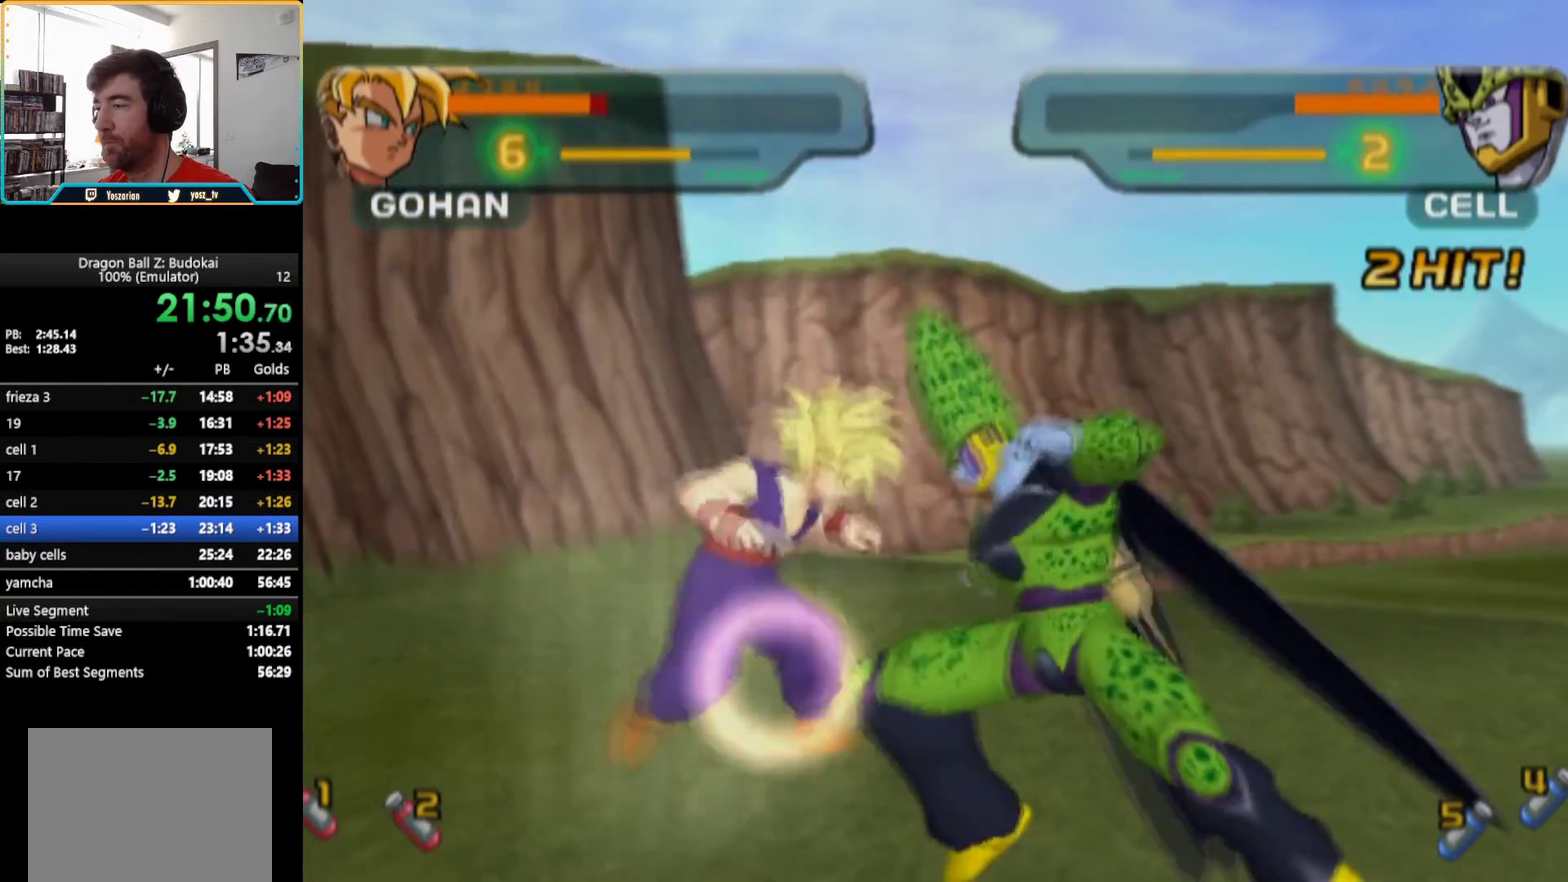
{"buttons": [], "left_stick": "center", "right_stick": "center", "events": [[200, "DPAD_RIGHT", "down"], [200, "SQUARE", "down"], [300, "SQUARE", "up"], [317, "DPAD_RIGHT", "up"], [400, "TRIANGLE", "down"], [483, "TRIANGLE", "up"]]}
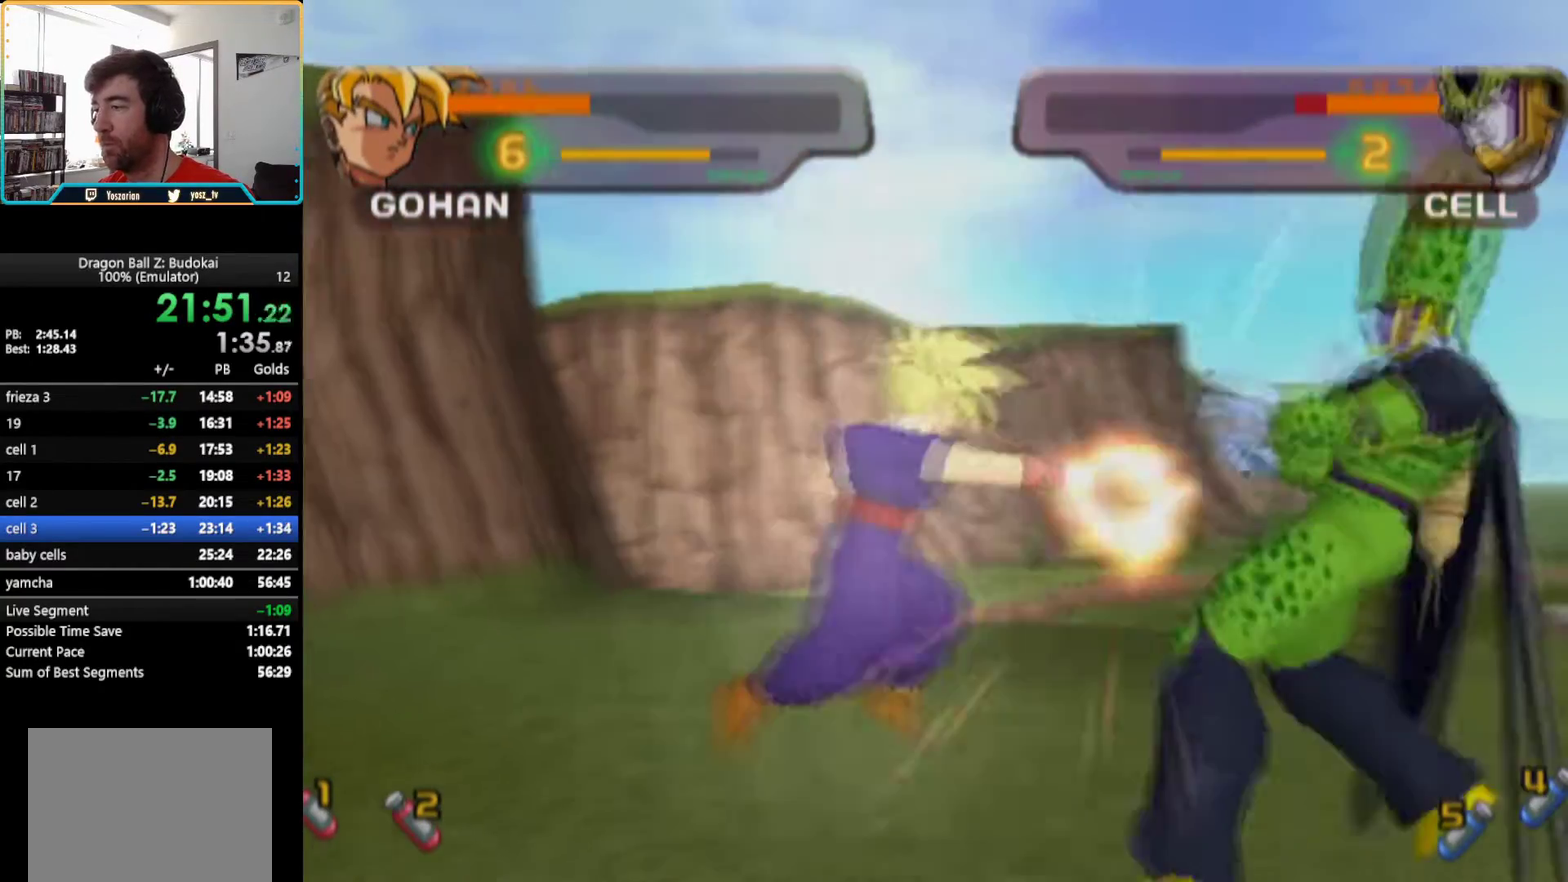
{"buttons": [], "left_stick": "center", "right_stick": "center", "events": [[50, "TRIANGLE", "down"], [133, "TRIANGLE", "up"], [200, "TRIANGLE", "down"], [283, "TRIANGLE", "up"], [333, "TRIANGLE", "down"], [467, "TRIANGLE", "up"]]}
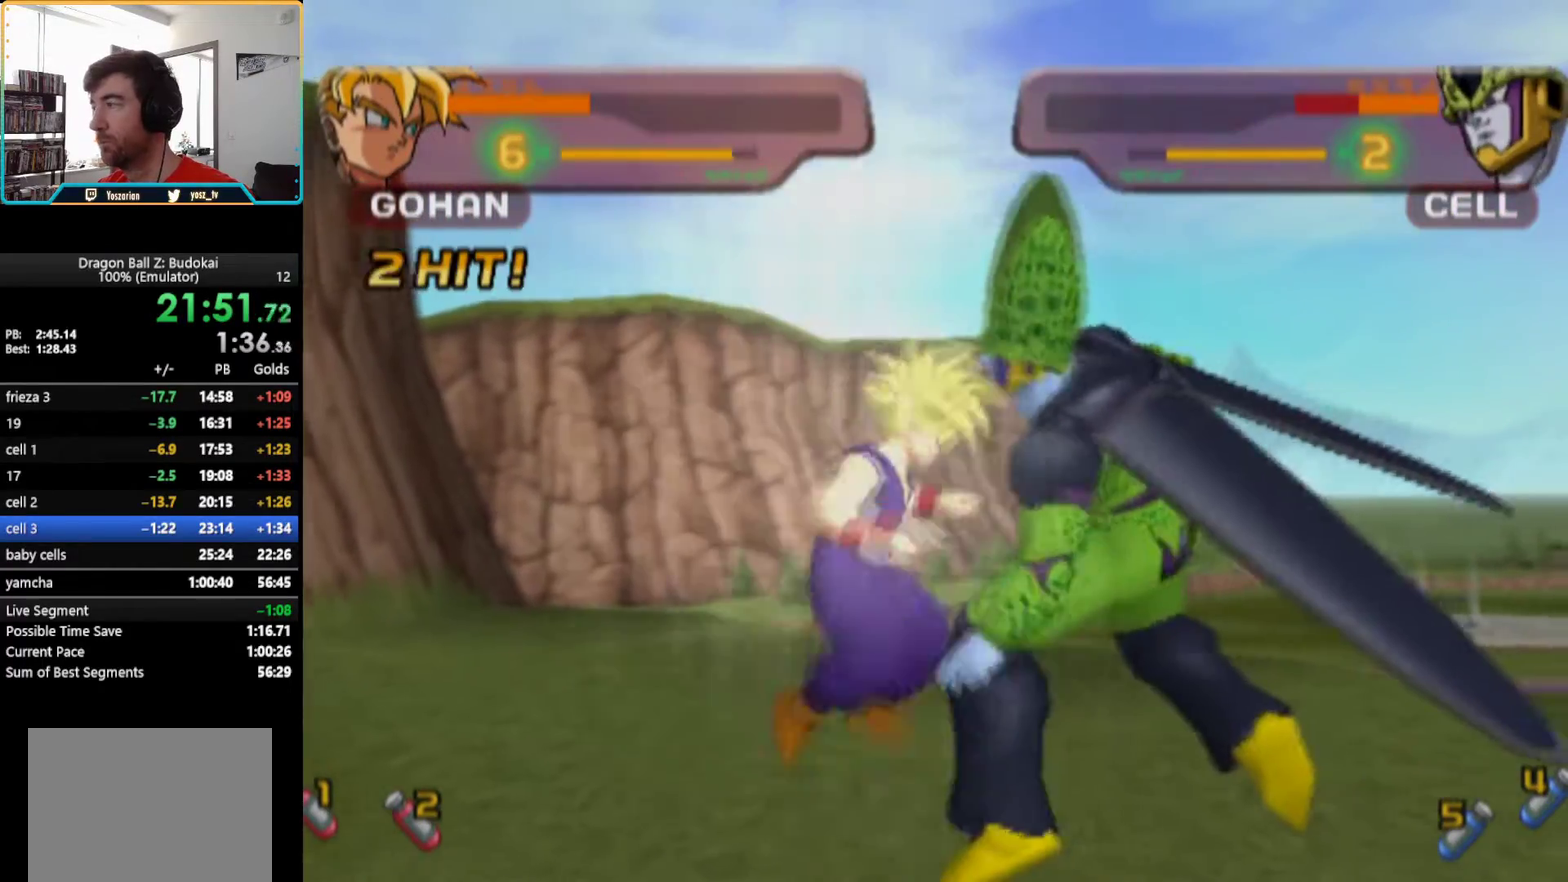
{"buttons": [], "left_stick": "center", "right_stick": "center", "events": [[117, "SQUARE", "down"], [200, "SQUARE", "up"], [283, "SQUARE", "down"], [367, "SQUARE", "up"]]}
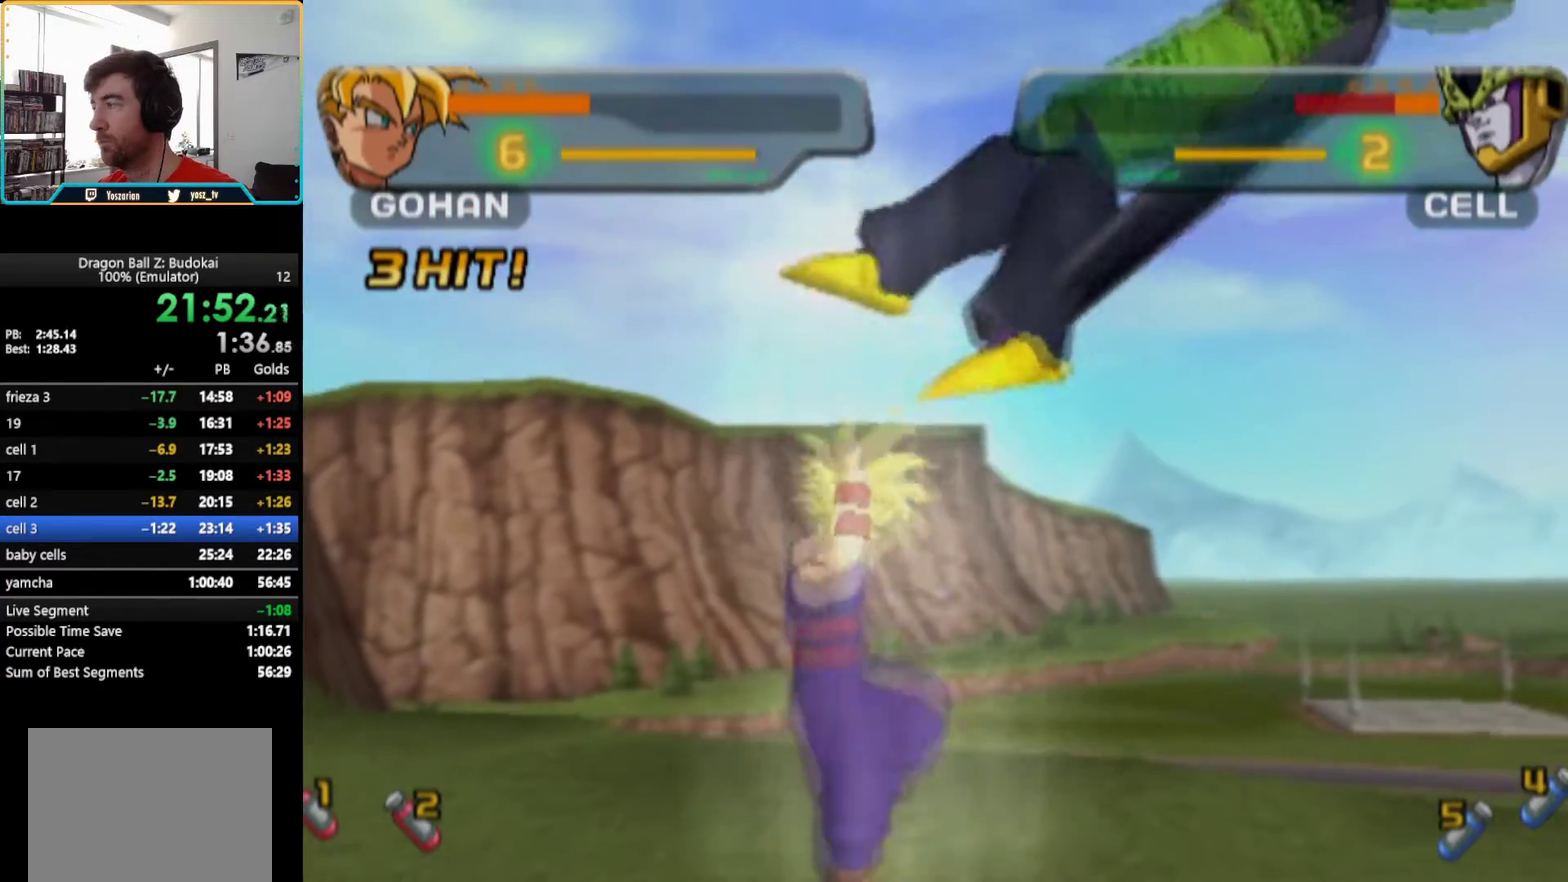
{"buttons": ["SQUARE"], "left_stick": "center", "right_stick": "center", "events": [[233, "SQUARE", "down"], [317, "SQUARE", "up"], [367, "SQUARE", "down"], [433, "SQUARE", "up"], [500, "SQUARE", "down"]]}
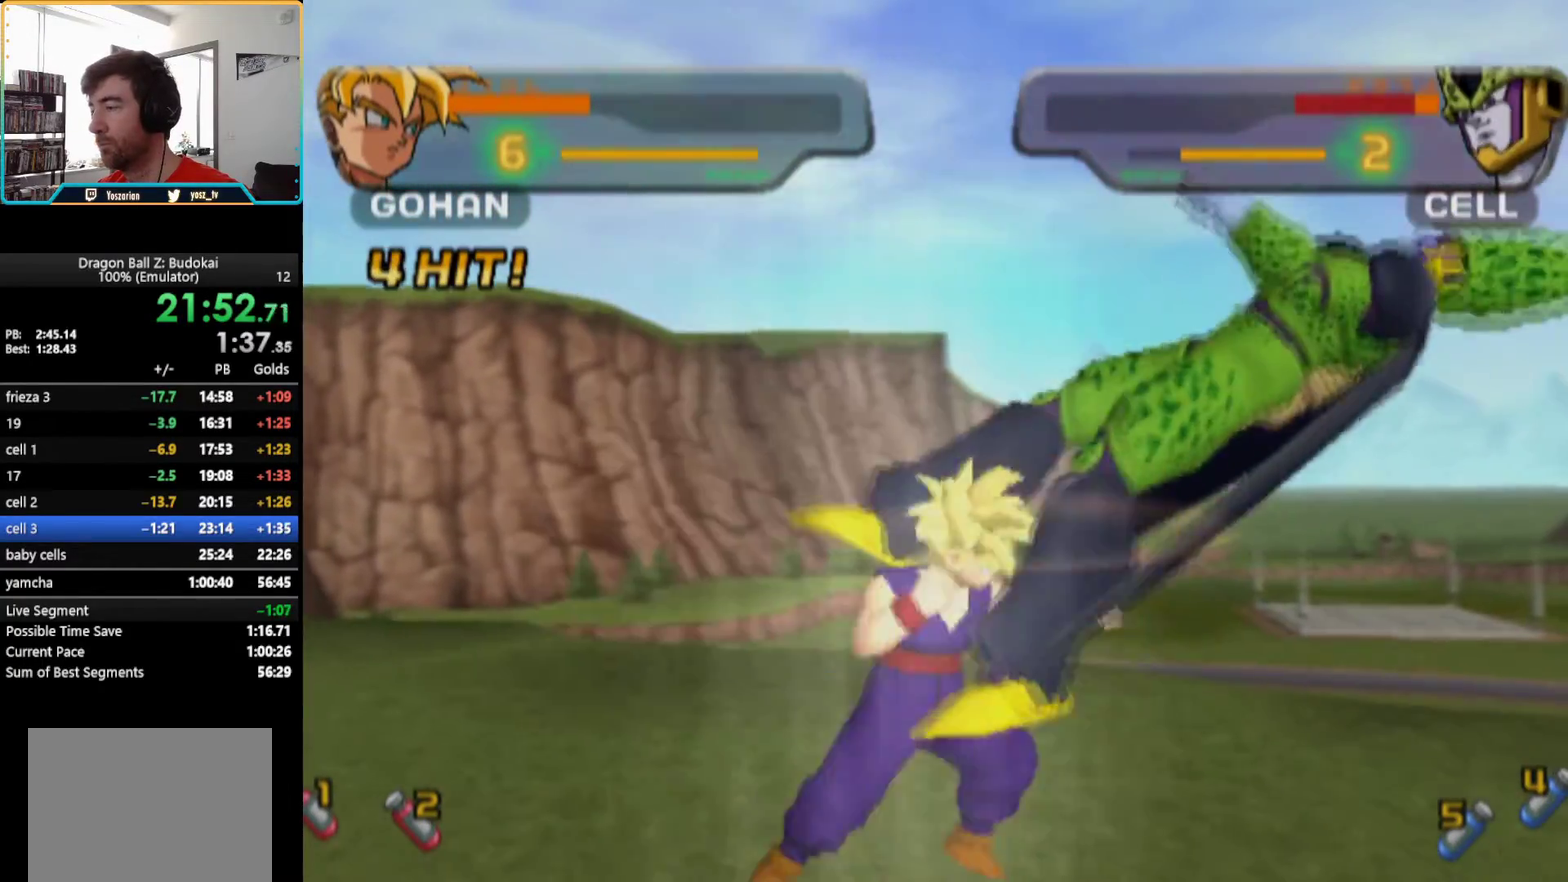
{"buttons": ["SQUARE"], "left_stick": "center", "right_stick": "center", "events": [[83, "SQUARE", "up"], [133, "SQUARE", "down"], [233, "SQUARE", "up"], [283, "DPAD_RIGHT", "down"], [300, "SQUARE", "down"], [383, "SQUARE", "up"], [433, "DPAD_RIGHT", "up"], [433, "SQUARE", "down"]]}
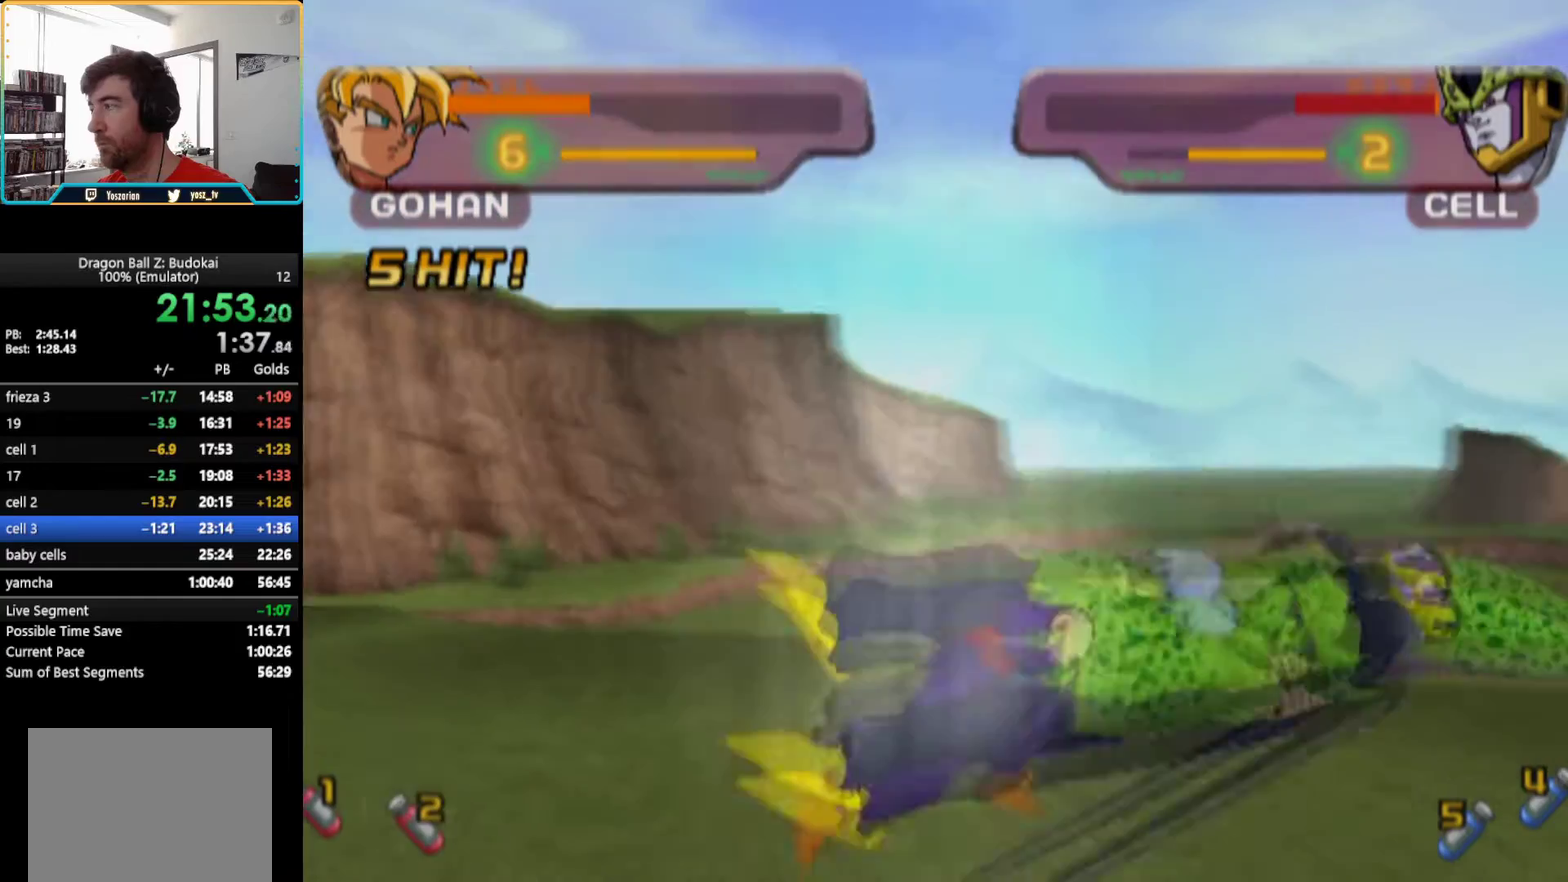
{"buttons": ["SQUARE"], "left_stick": "center", "right_stick": "center", "events": [[217, "SQUARE", "up"], [267, "SQUARE", "down"], [367, "SQUARE", "up"], [433, "SQUARE", "down"]]}
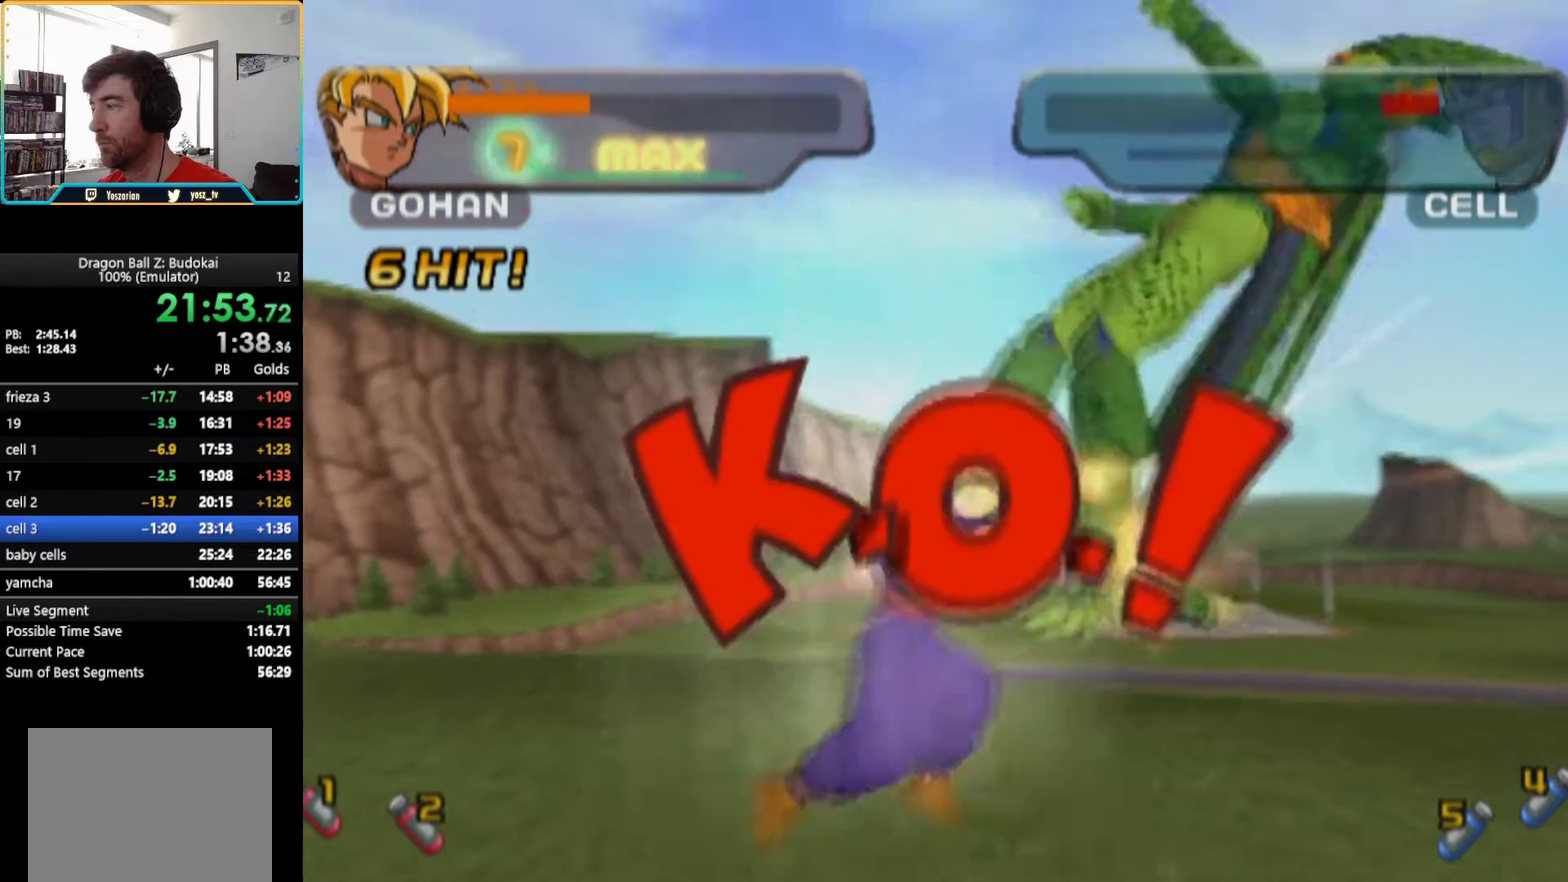
{"buttons": [], "left_stick": "center", "right_stick": "center", "events": [[33, "SQUARE", "up"], [83, "SQUARE", "down"], [167, "SQUARE", "up"]]}
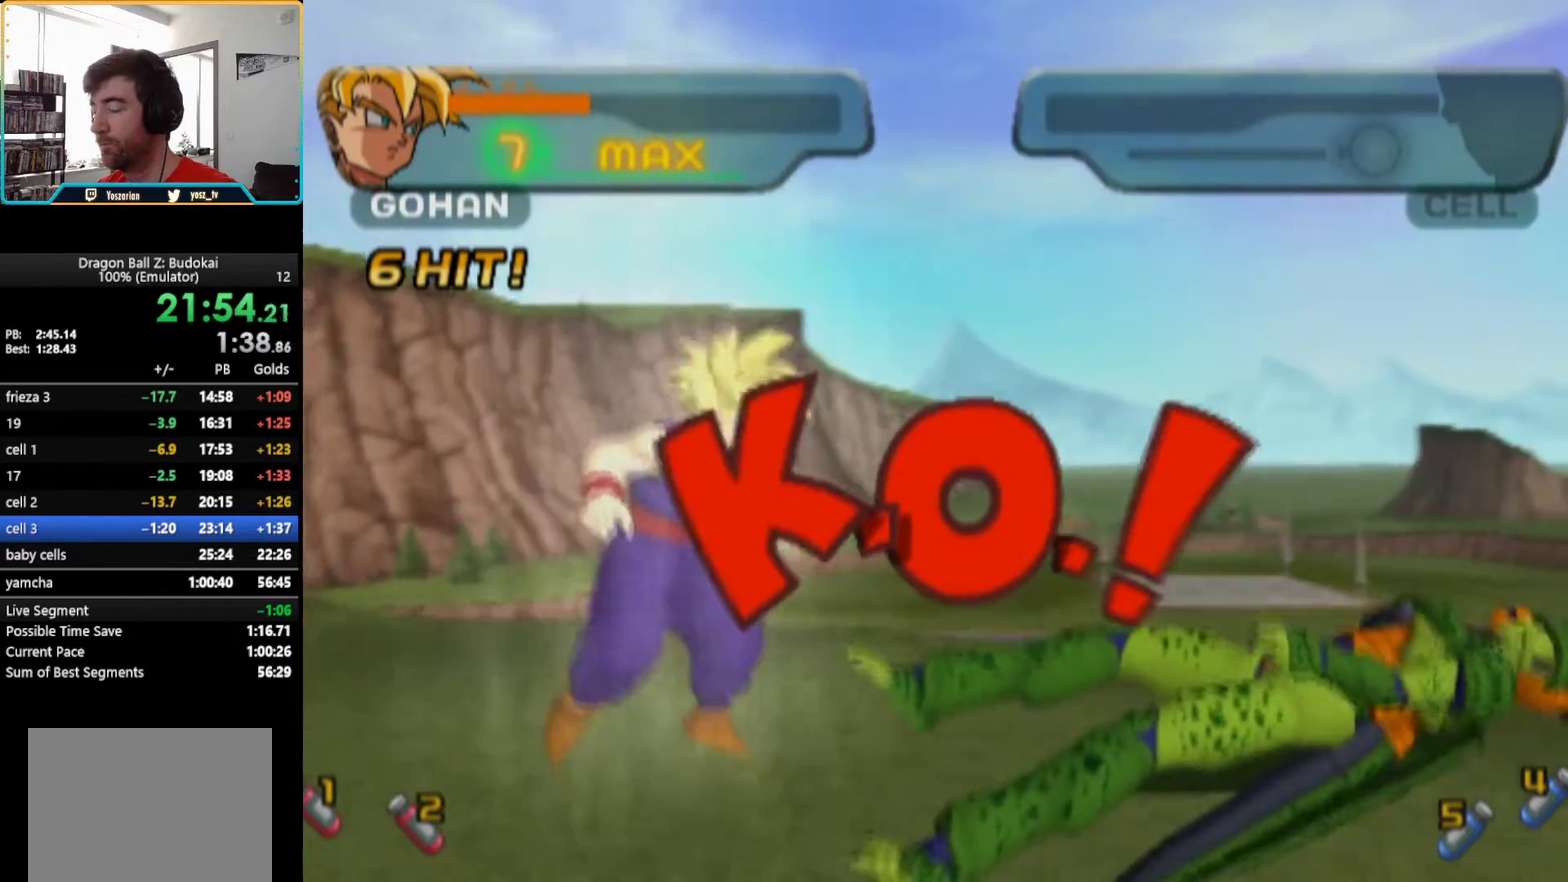
{"buttons": [], "left_stick": "center", "right_stick": "center", "events": []}
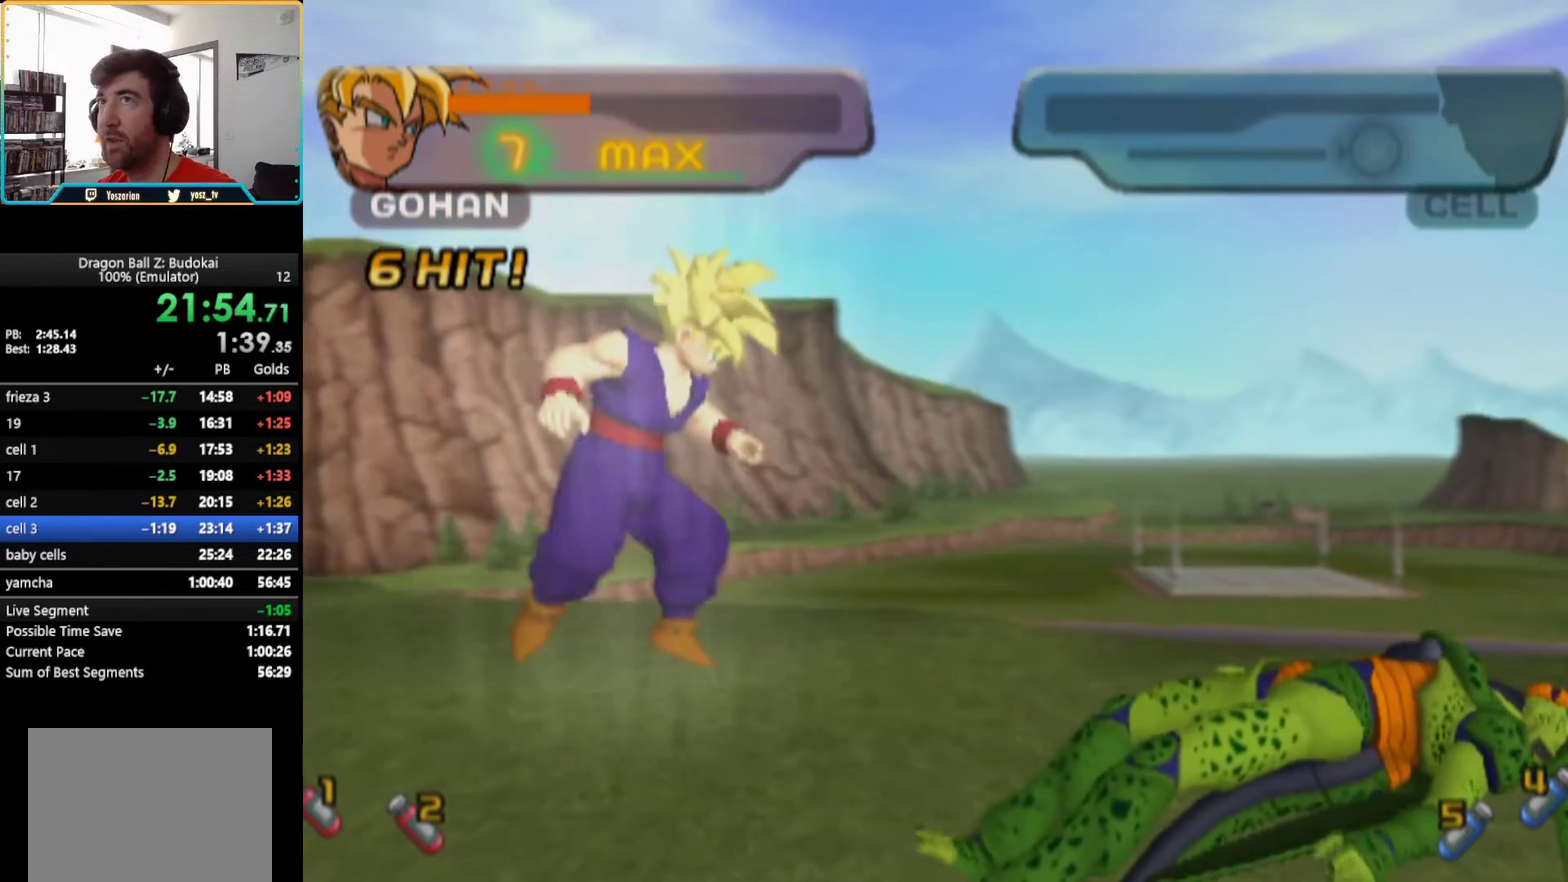
{"buttons": [], "left_stick": "center", "right_stick": "center", "events": []}
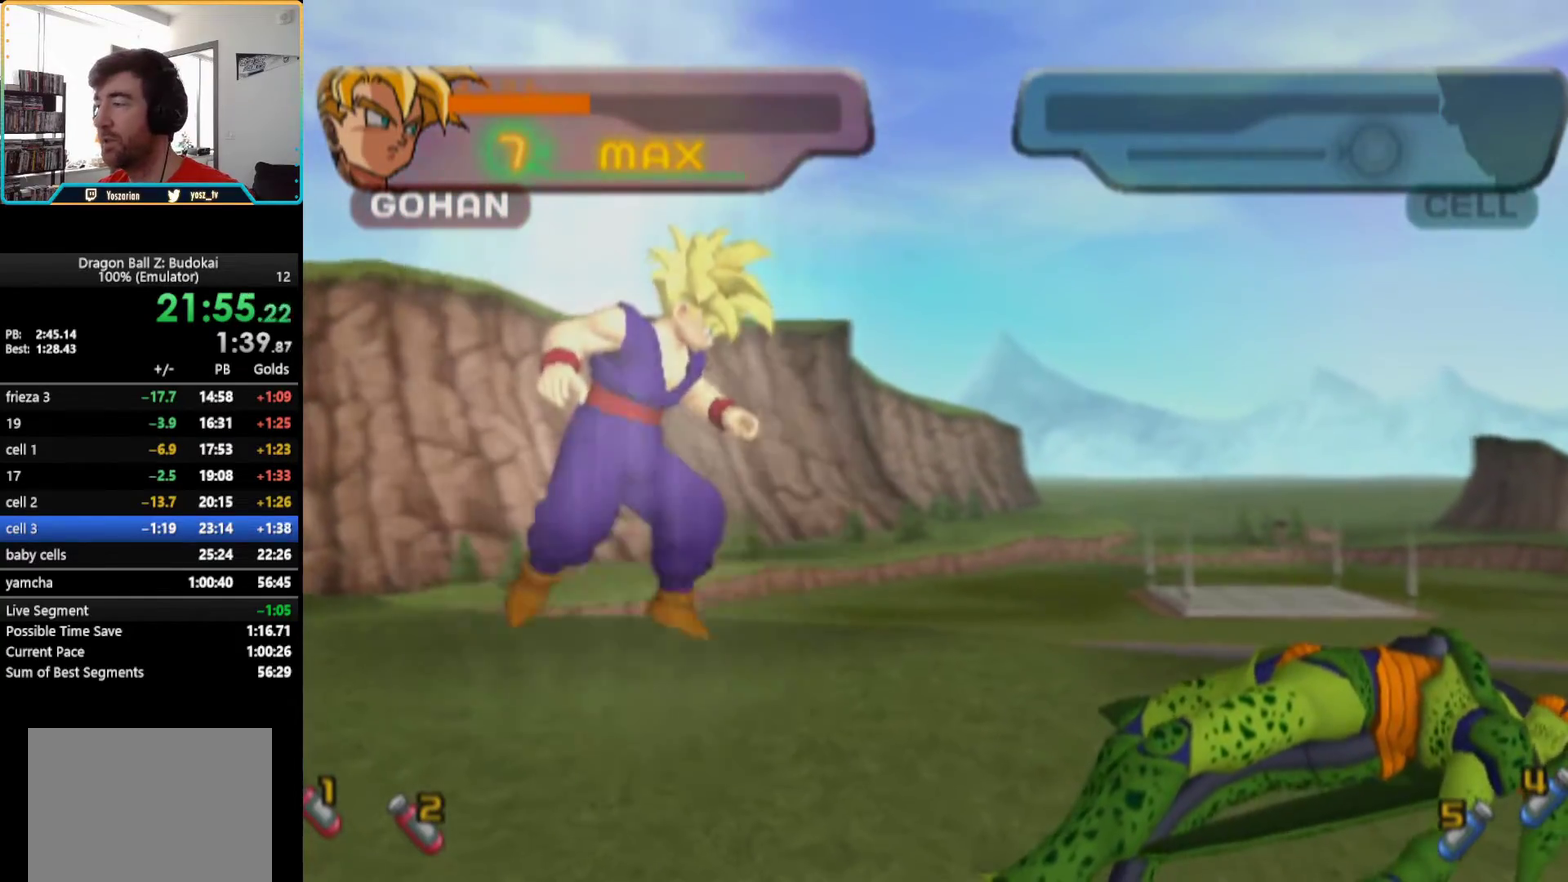
{"buttons": [], "left_stick": "center", "right_stick": "center", "events": []}
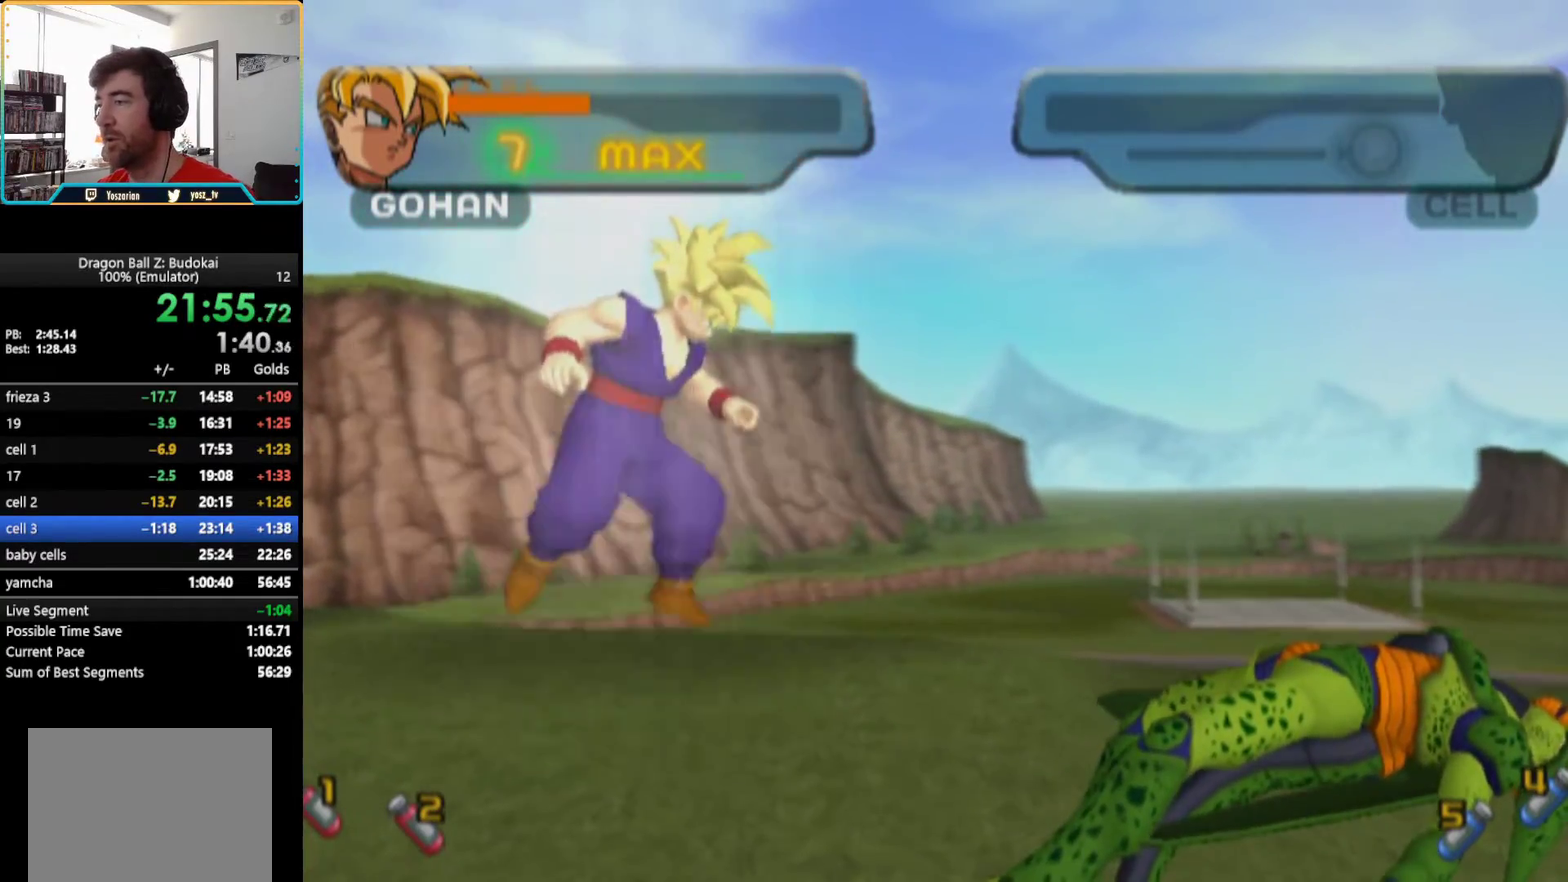
{"buttons": [], "left_stick": "center", "right_stick": "center", "events": []}
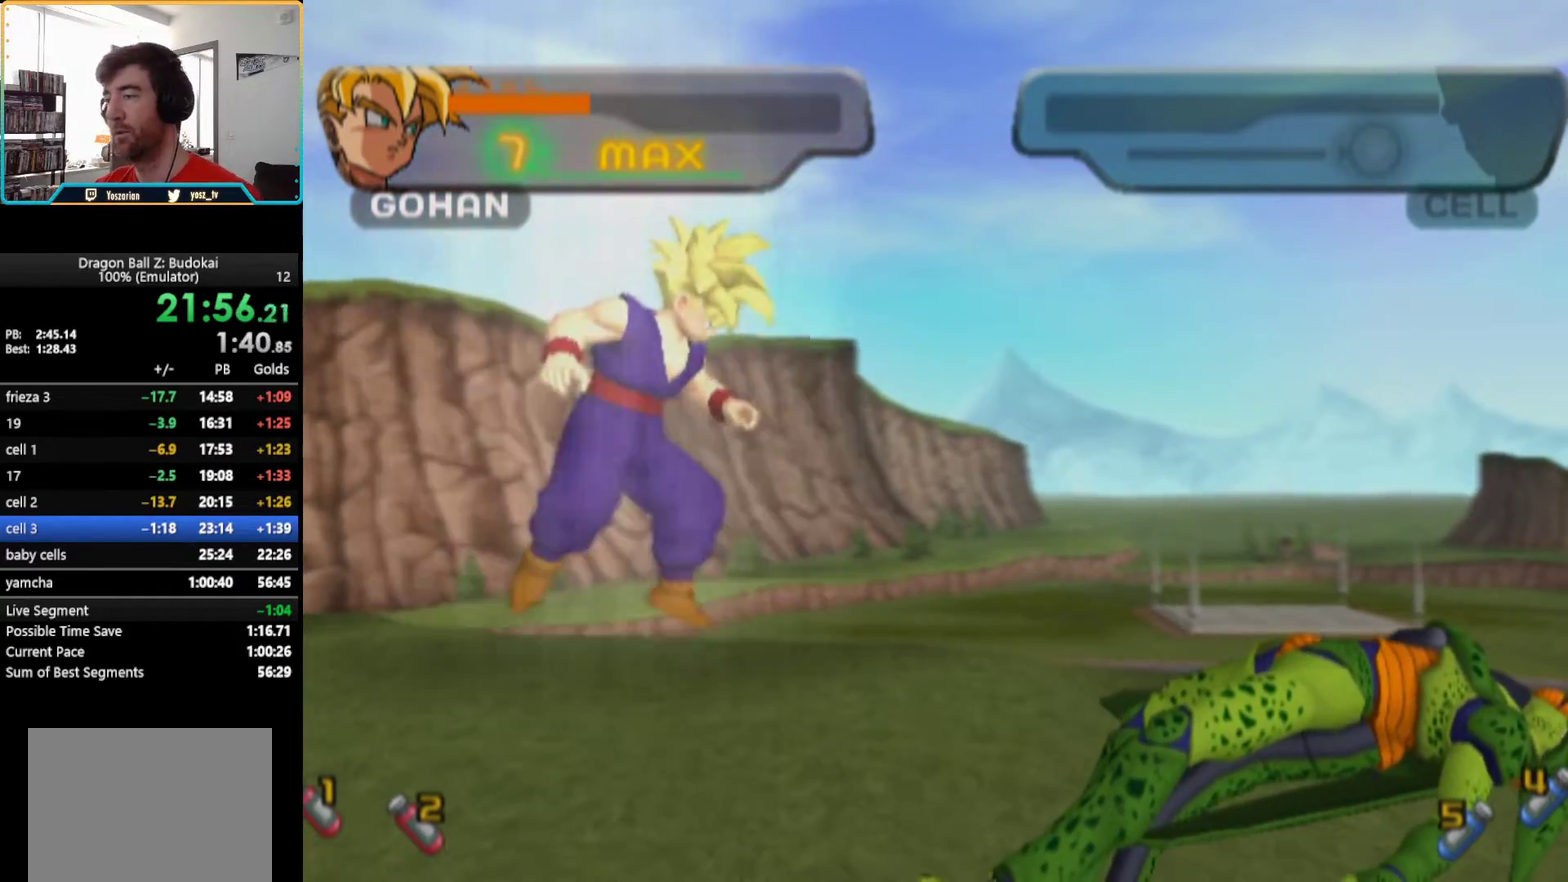
{"buttons": [], "left_stick": "center", "right_stick": "center", "events": []}
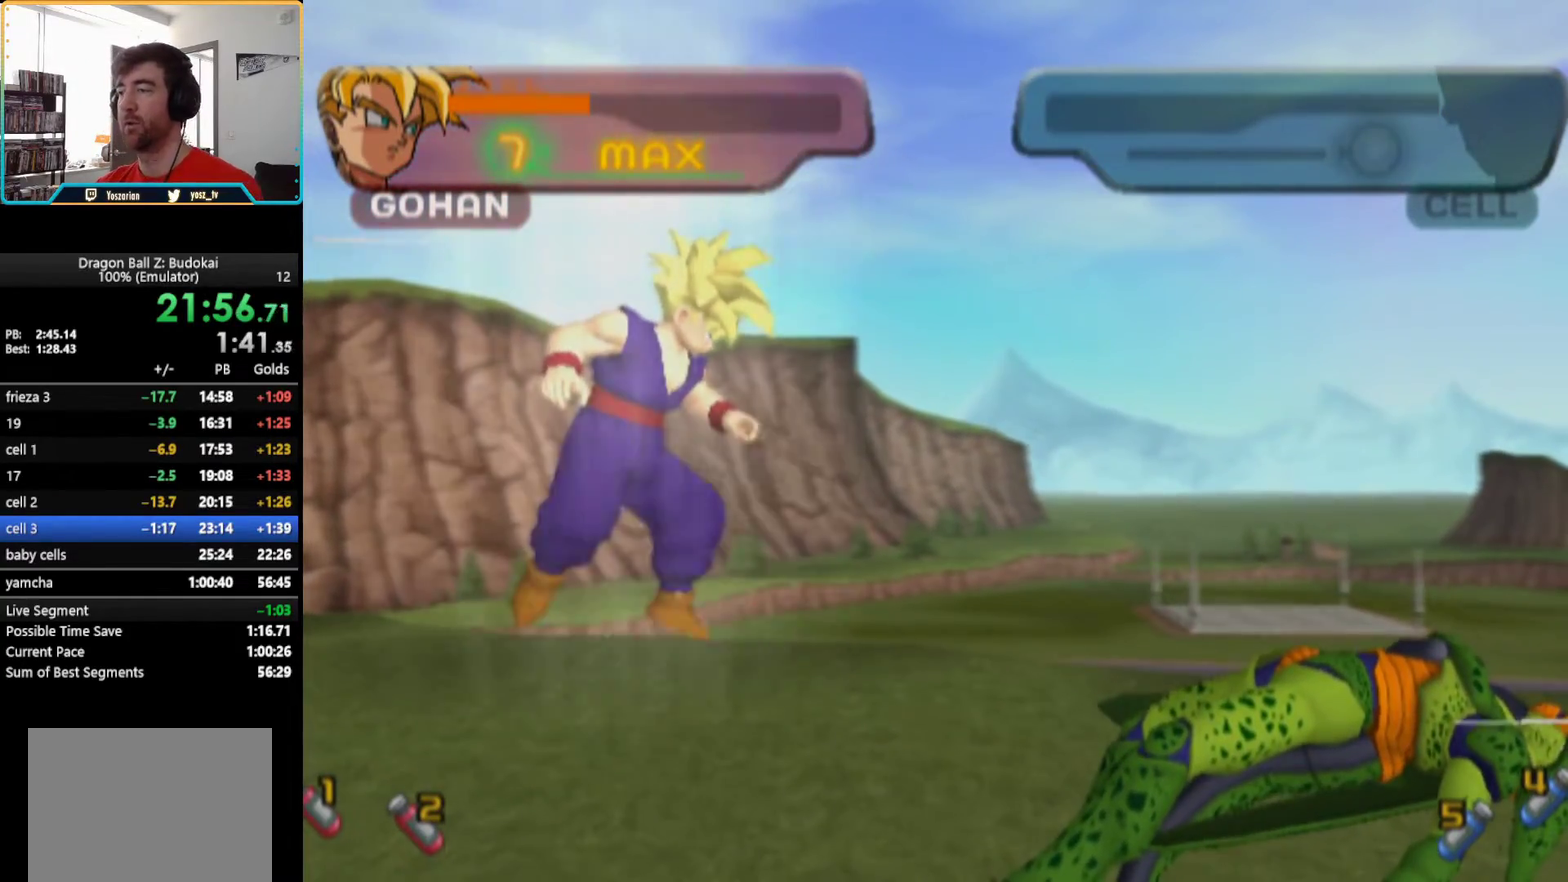
{"buttons": [], "left_stick": "center", "right_stick": "center", "events": []}
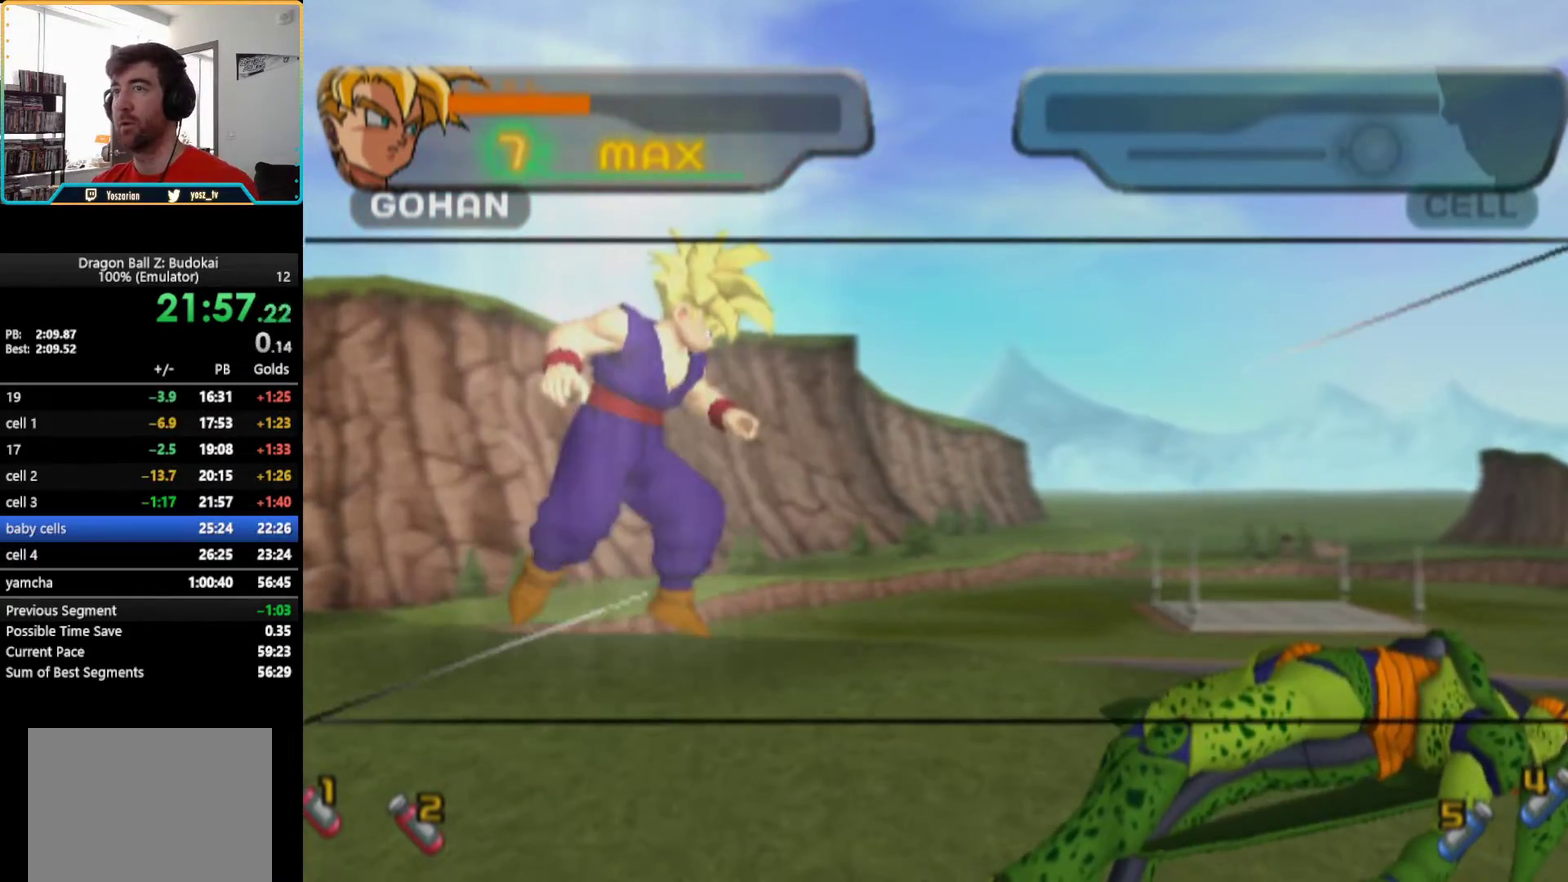
{"buttons": [], "left_stick": "center", "right_stick": "center", "events": [[367, "START", "down"], [467, "START", "up"]]}
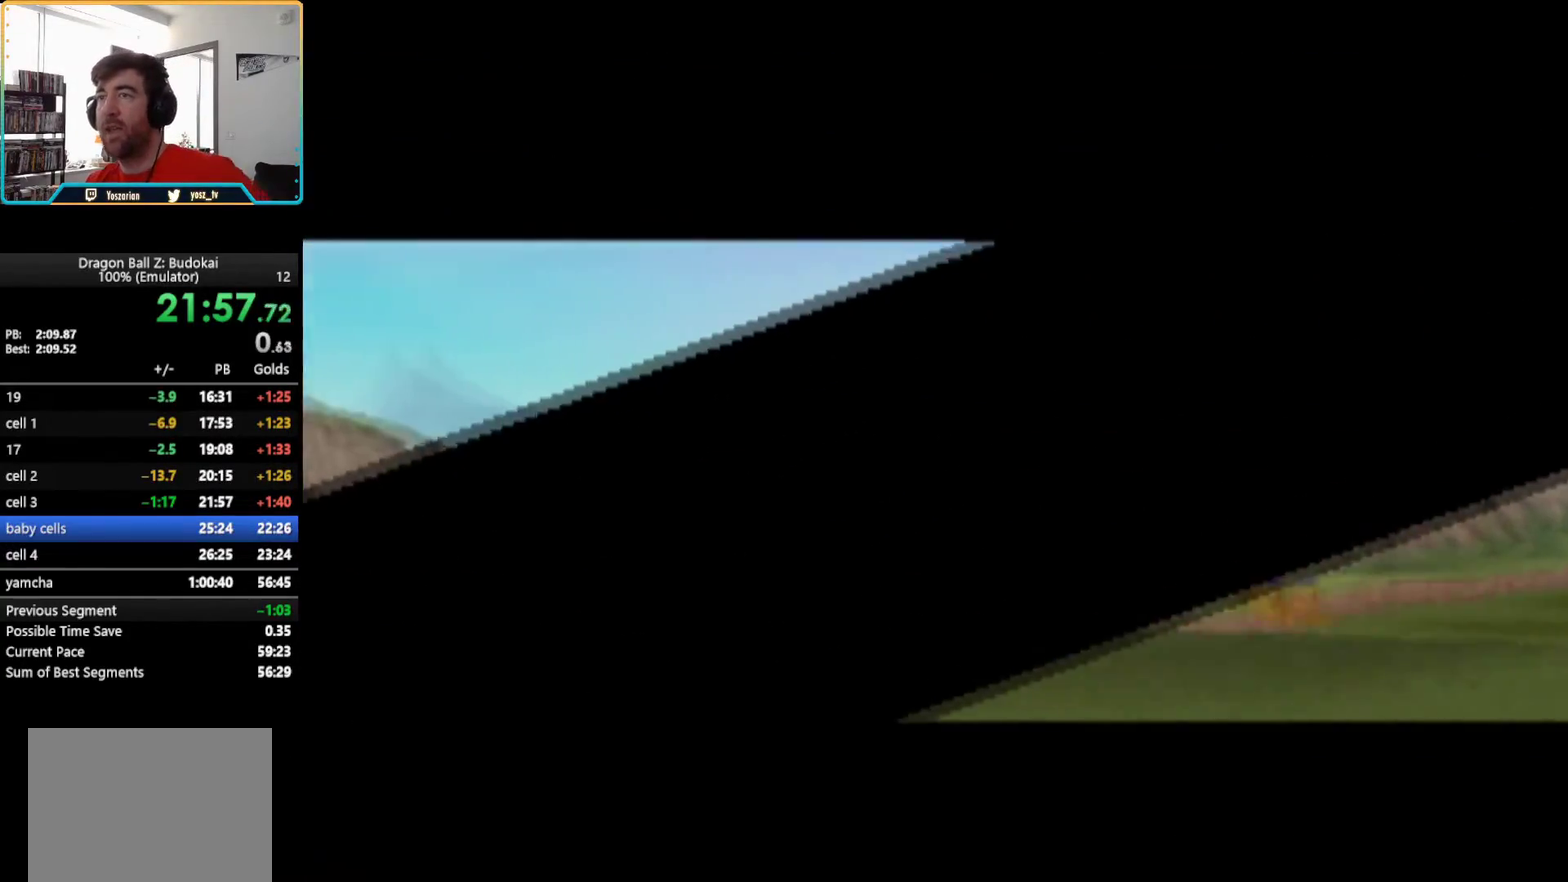
{"buttons": [], "left_stick": "center", "right_stick": "center", "events": [[50, "START", "down"], [117, "START", "up"], [217, "START", "down"], [267, "START", "up"], [350, "START", "down"], [433, "START", "up"]]}
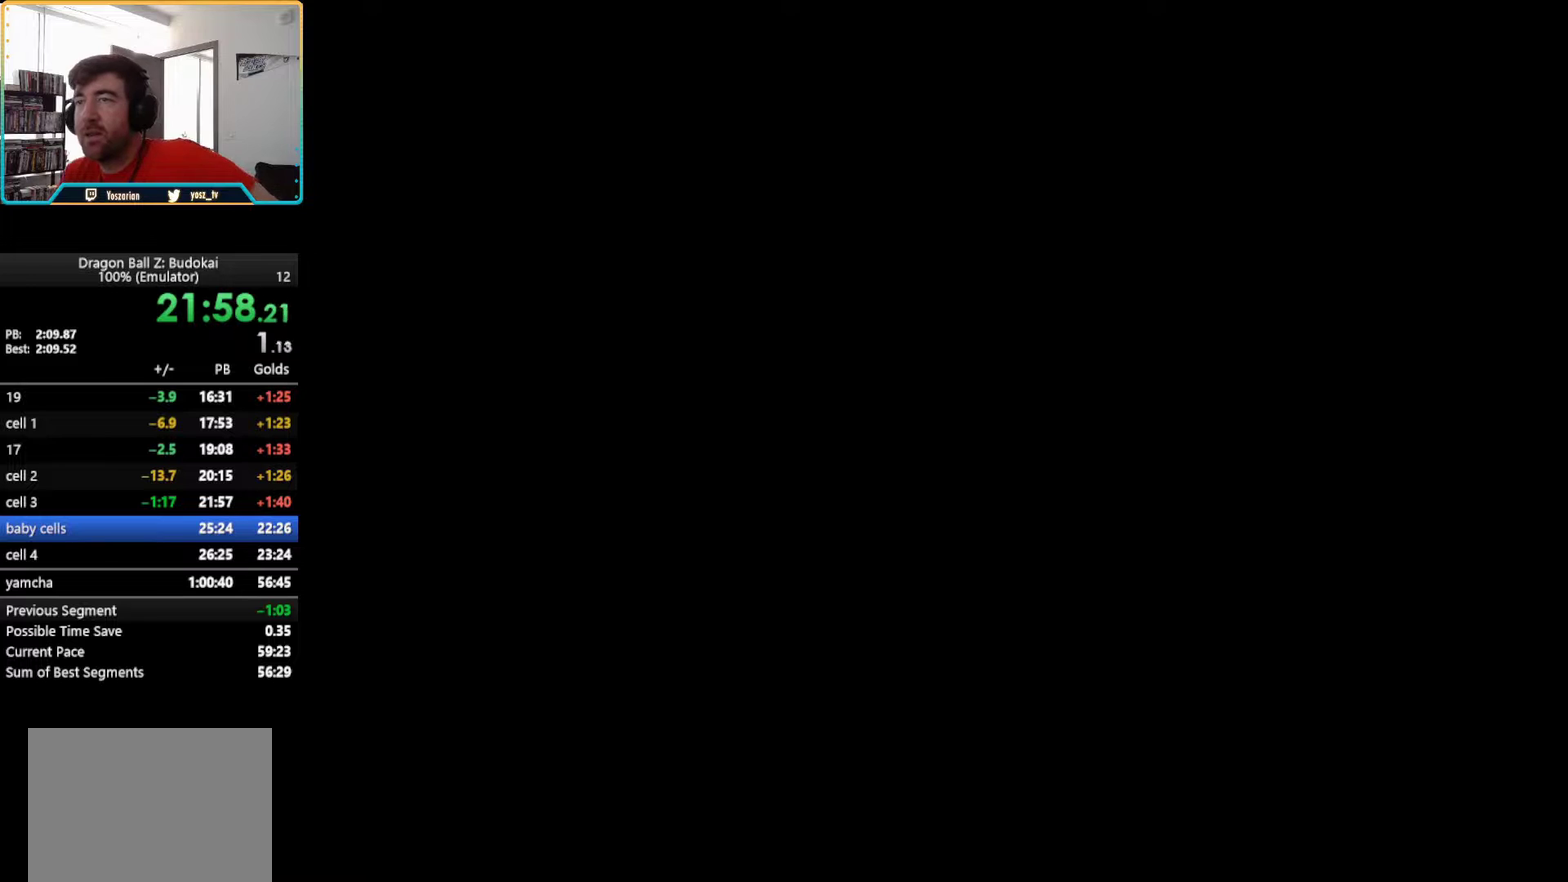
{"buttons": ["START"], "left_stick": "center", "right_stick": "center", "events": [[17, "START", "down"], [100, "START", "up"], [167, "START", "down"], [233, "START", "up"], [317, "START", "down"], [400, "START", "up"], [467, "START", "down"]]}
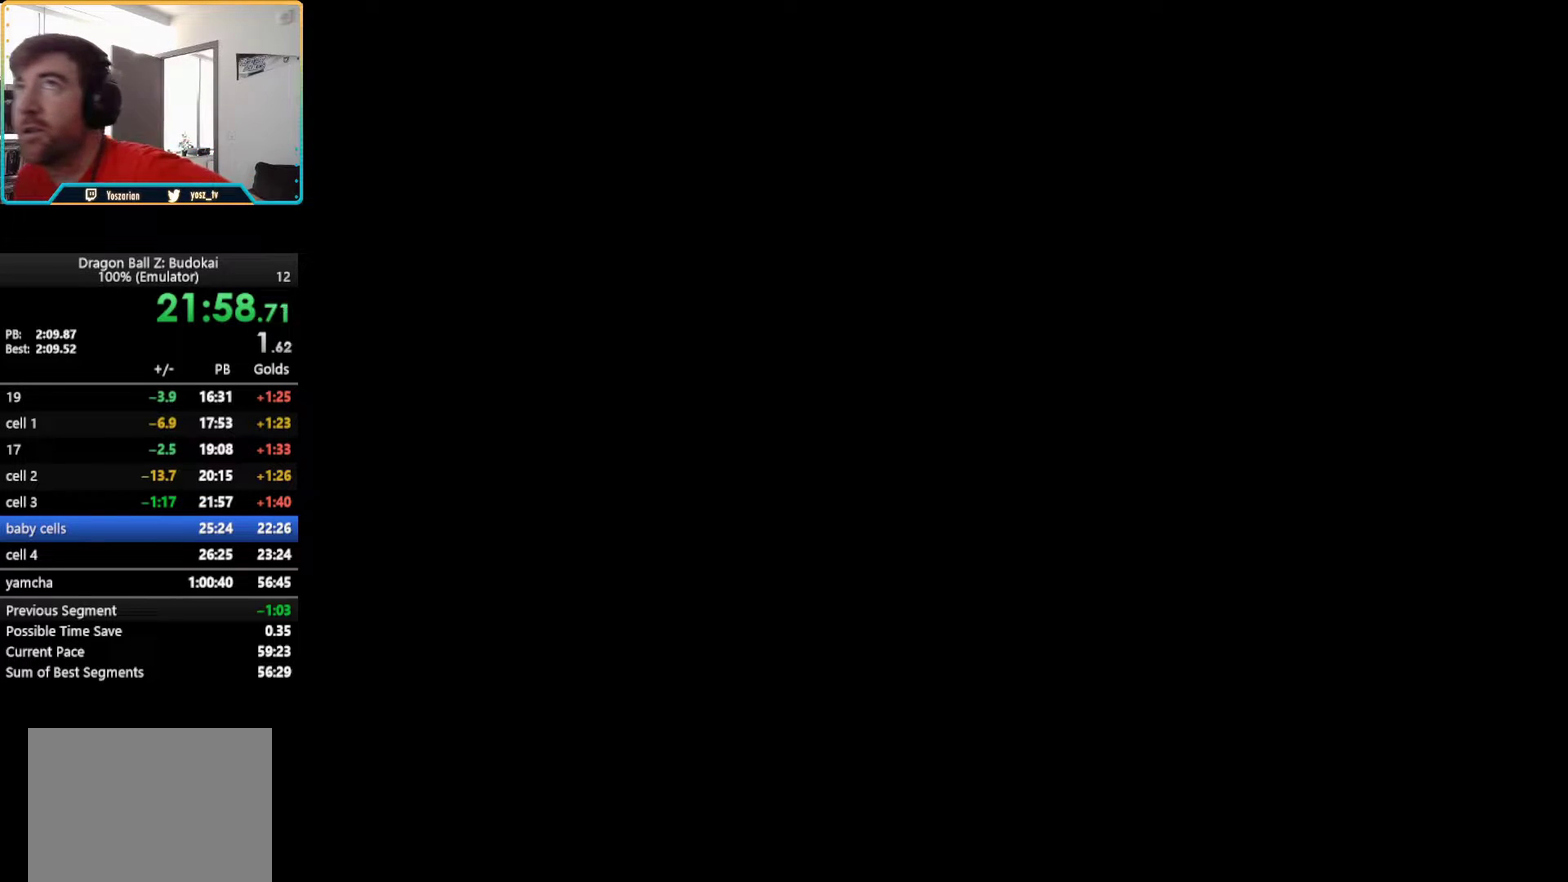
{"buttons": [], "left_stick": "center", "right_stick": "center", "events": [[50, "START", "up"], [133, "START", "down"], [267, "START", "up"], [333, "START", "down"], [433, "START", "up"]]}
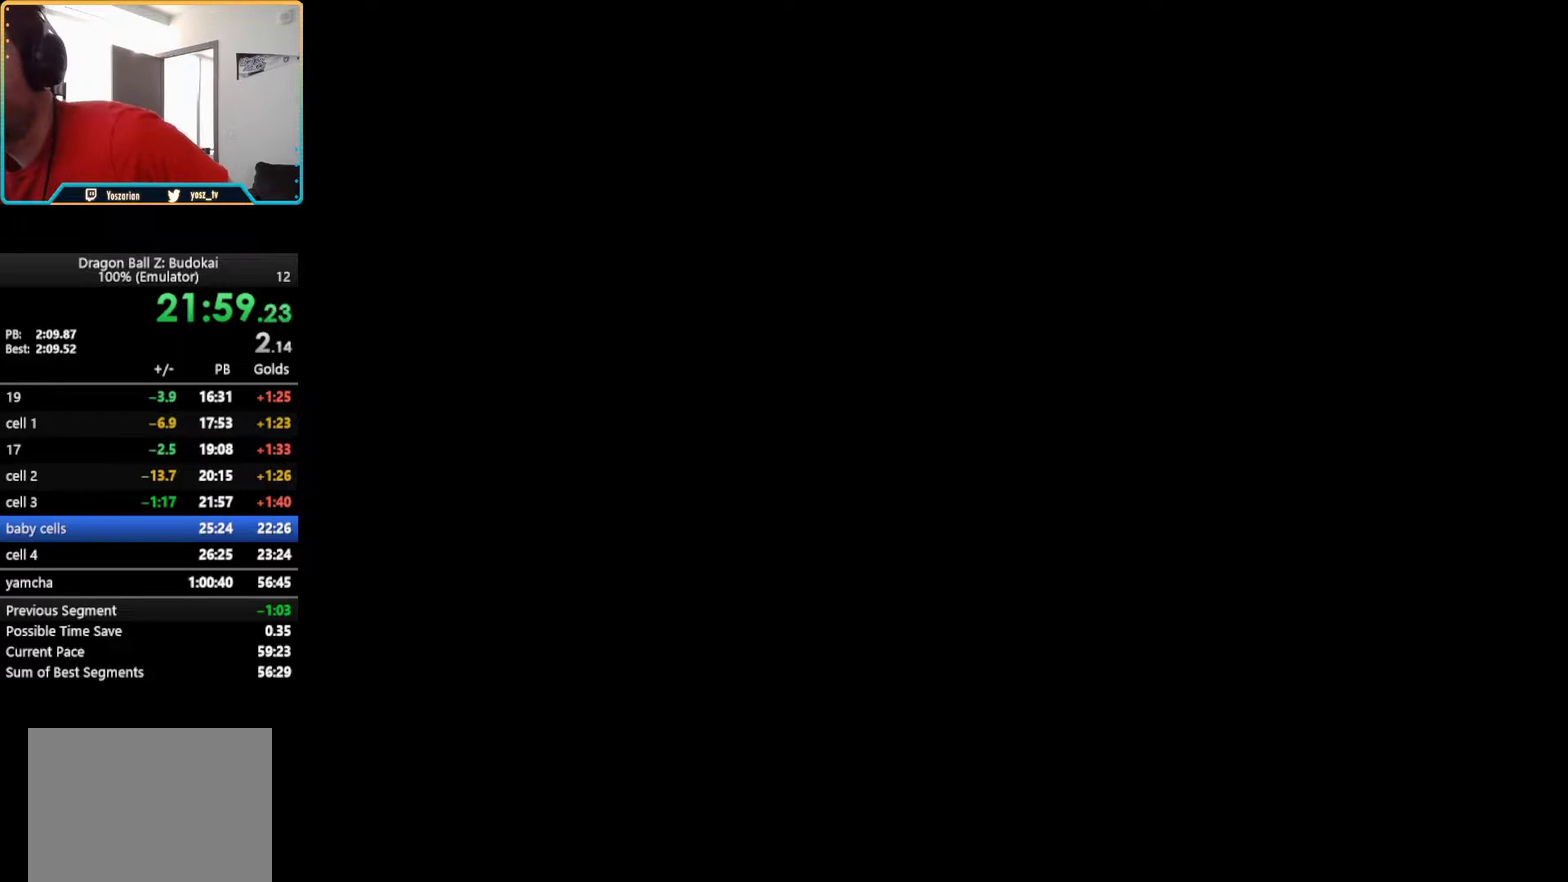
{"buttons": [], "left_stick": "center", "right_stick": "center", "events": [[17, "START", "down"], [100, "START", "up"], [200, "START", "down"], [283, "START", "up"], [367, "START", "down"], [467, "START", "up"]]}
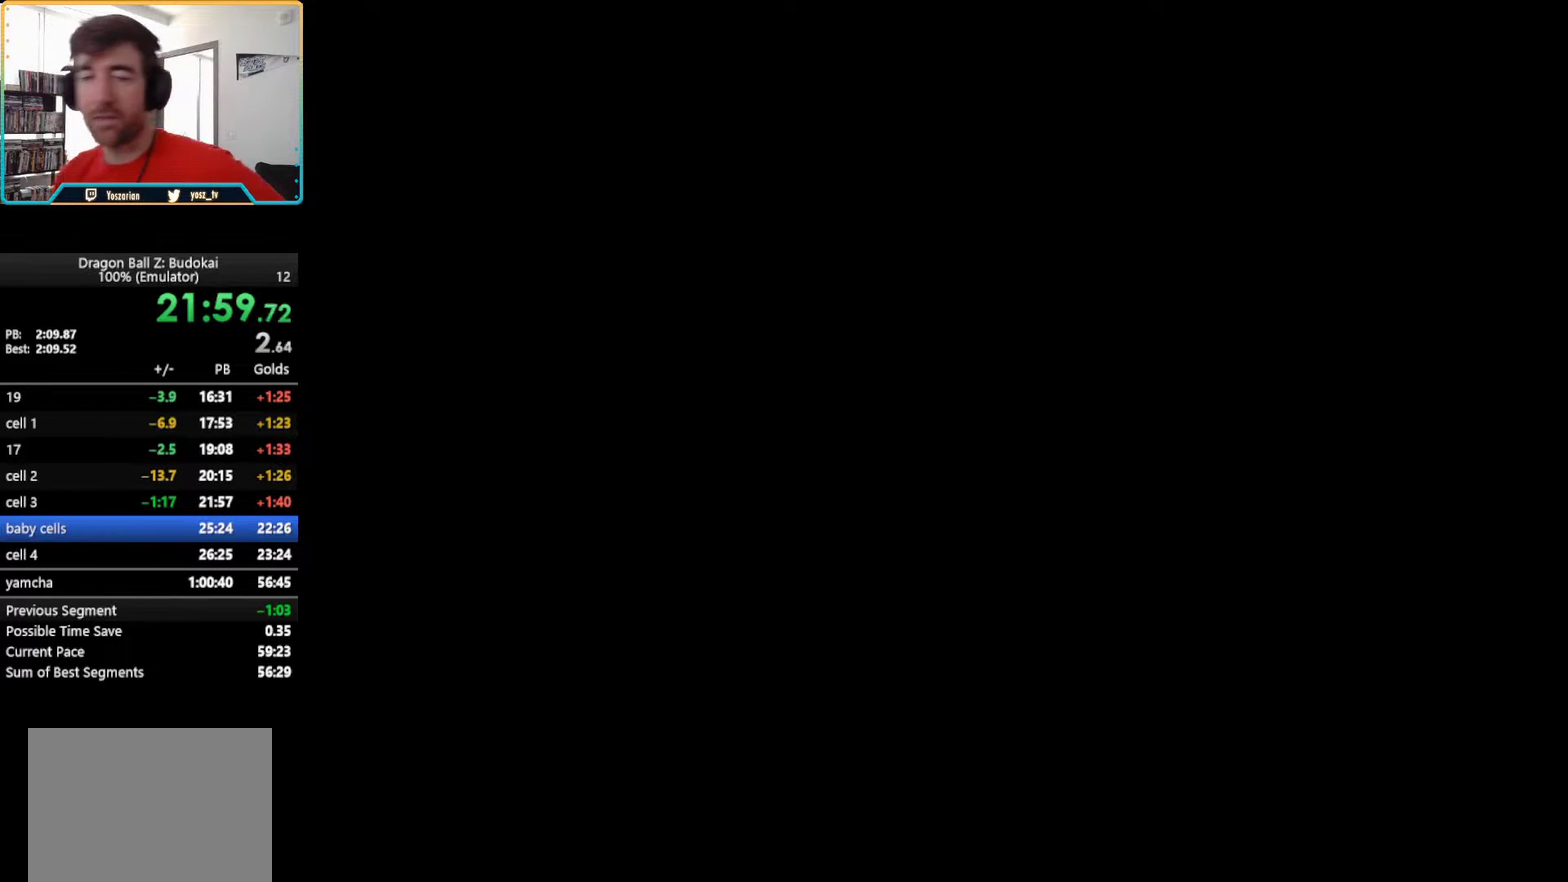
{"buttons": [], "left_stick": "center", "right_stick": "center", "events": [[67, "START", "down"], [133, "START", "up"], [217, "START", "down"], [283, "START", "up"], [367, "START", "down"], [467, "START", "up"]]}
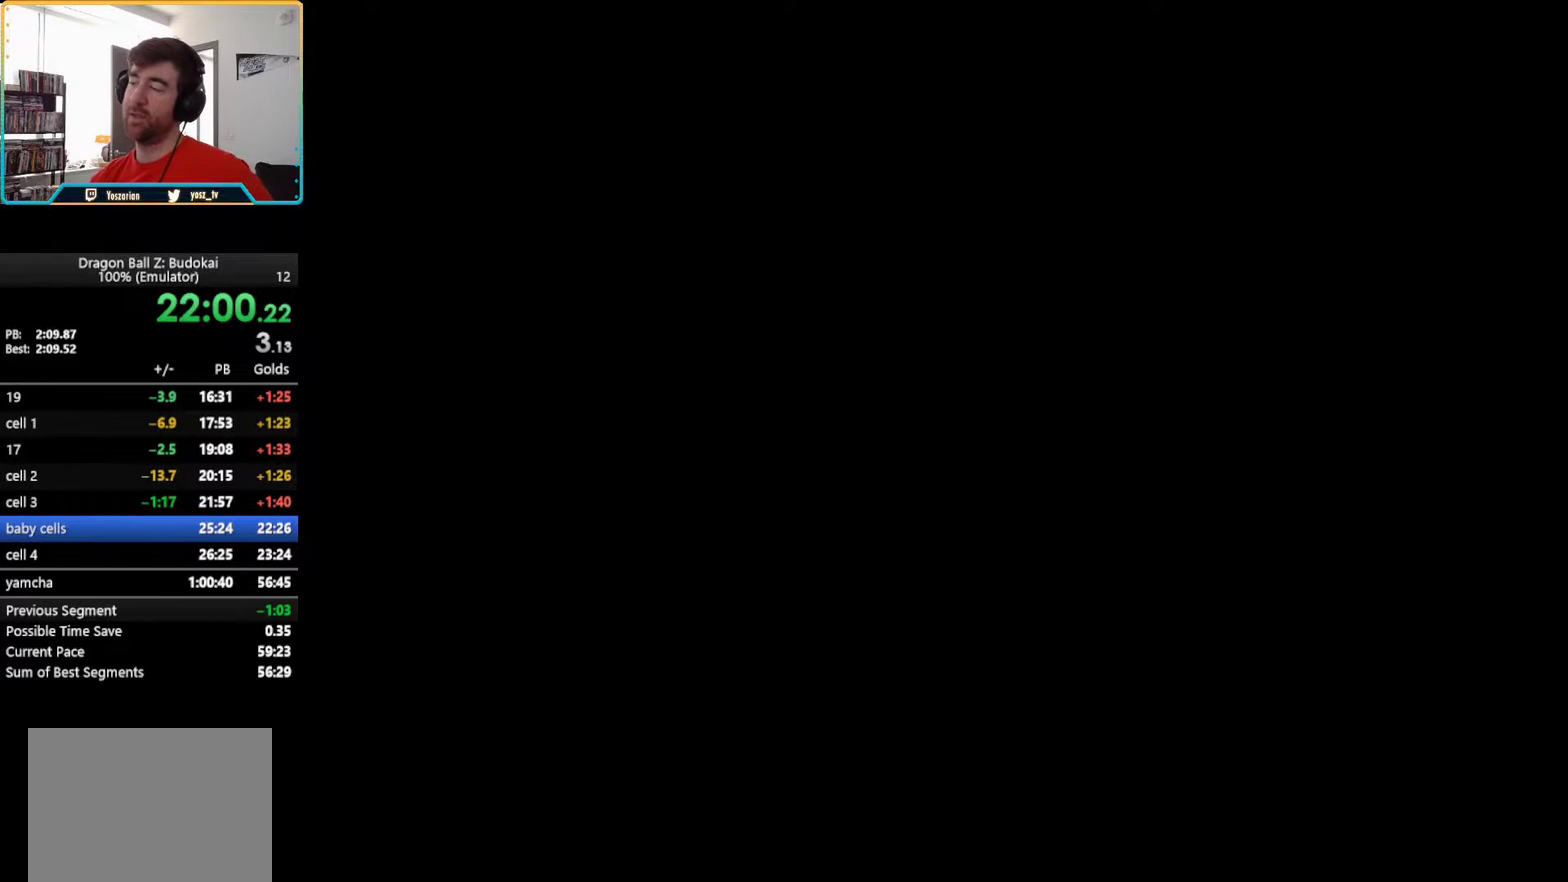
{"buttons": ["START"], "left_stick": "center", "right_stick": "center", "events": [[50, "START", "down"], [133, "START", "up"], [183, "START", "down"], [317, "START", "up"], [383, "START", "down"]]}
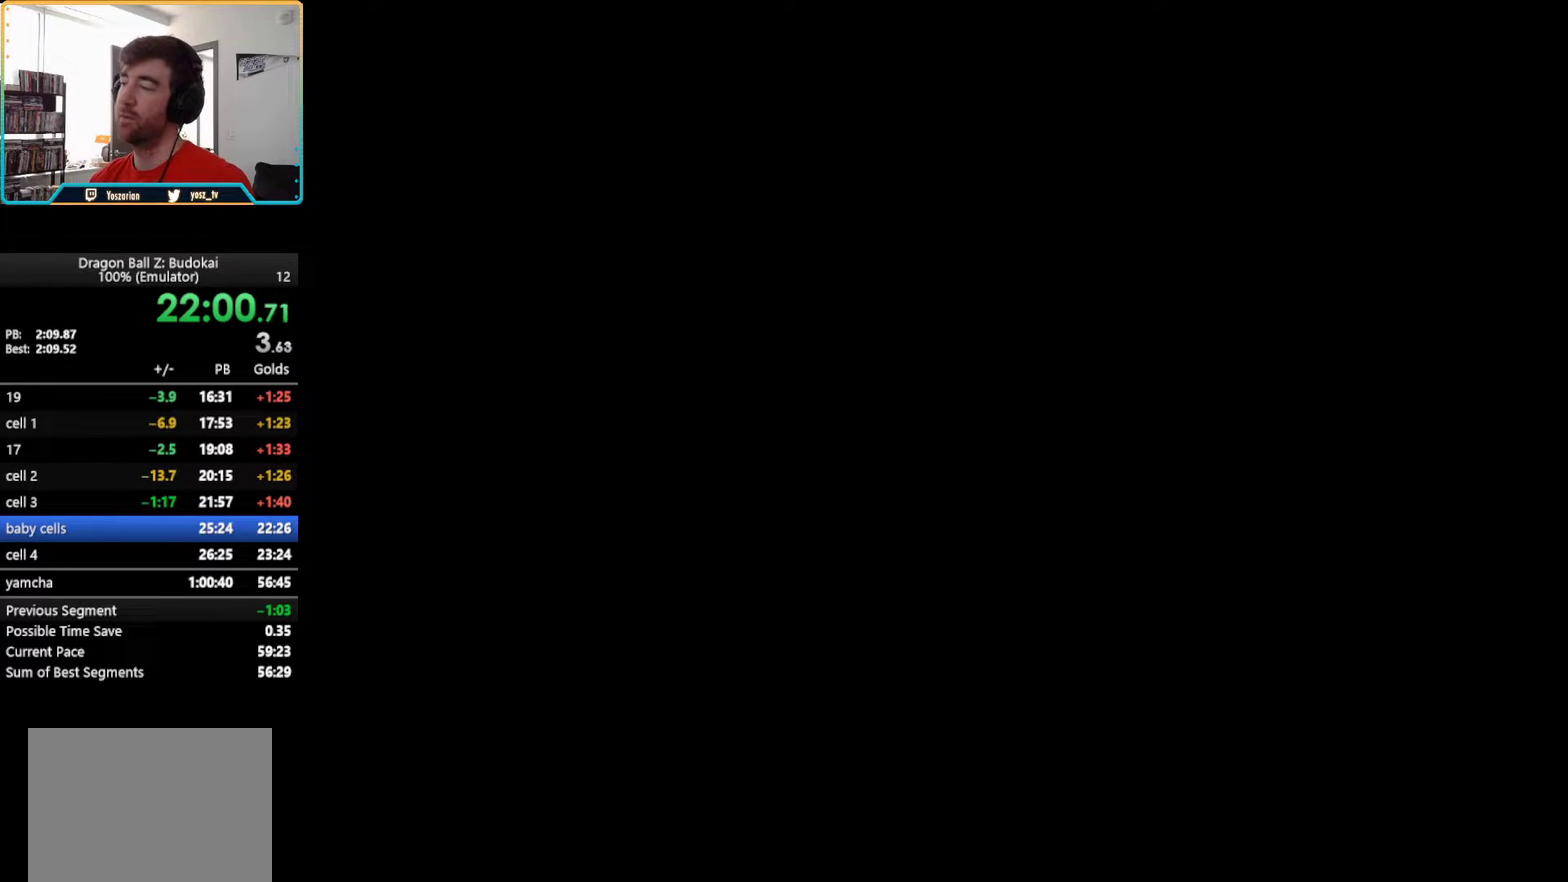
{"buttons": ["START"], "left_stick": "center", "right_stick": "center", "events": [[17, "START", "up"], [83, "START", "down"], [233, "START", "up"], [300, "START", "down"], [400, "START", "up"], [500, "START", "down"]]}
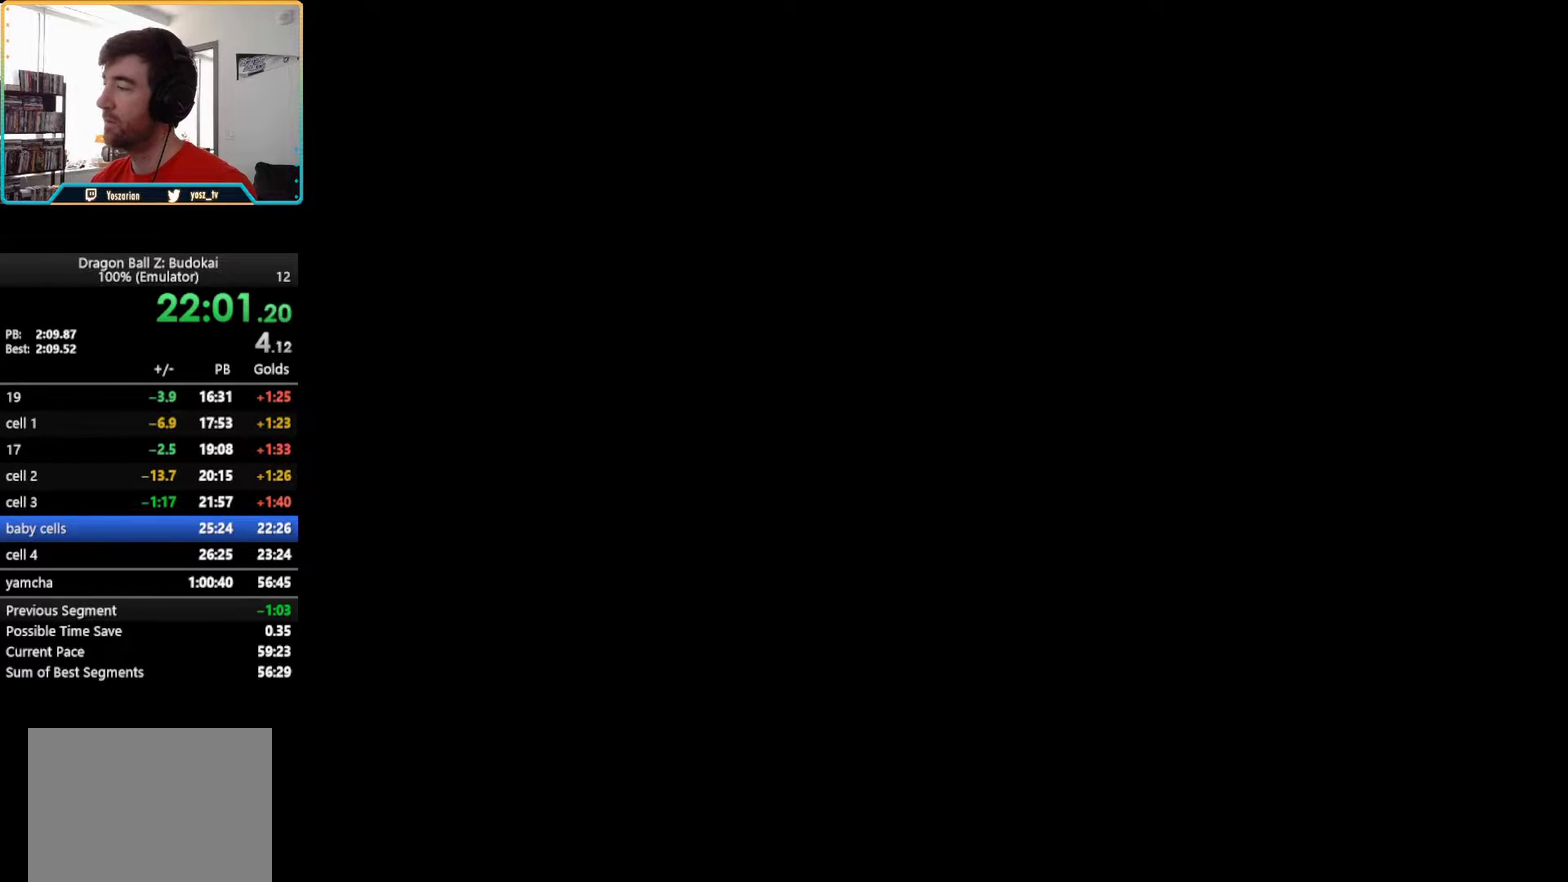
{"buttons": [], "left_stick": "center", "right_stick": "center", "events": [[100, "START", "up"], [183, "START", "down"], [267, "START", "up"]]}
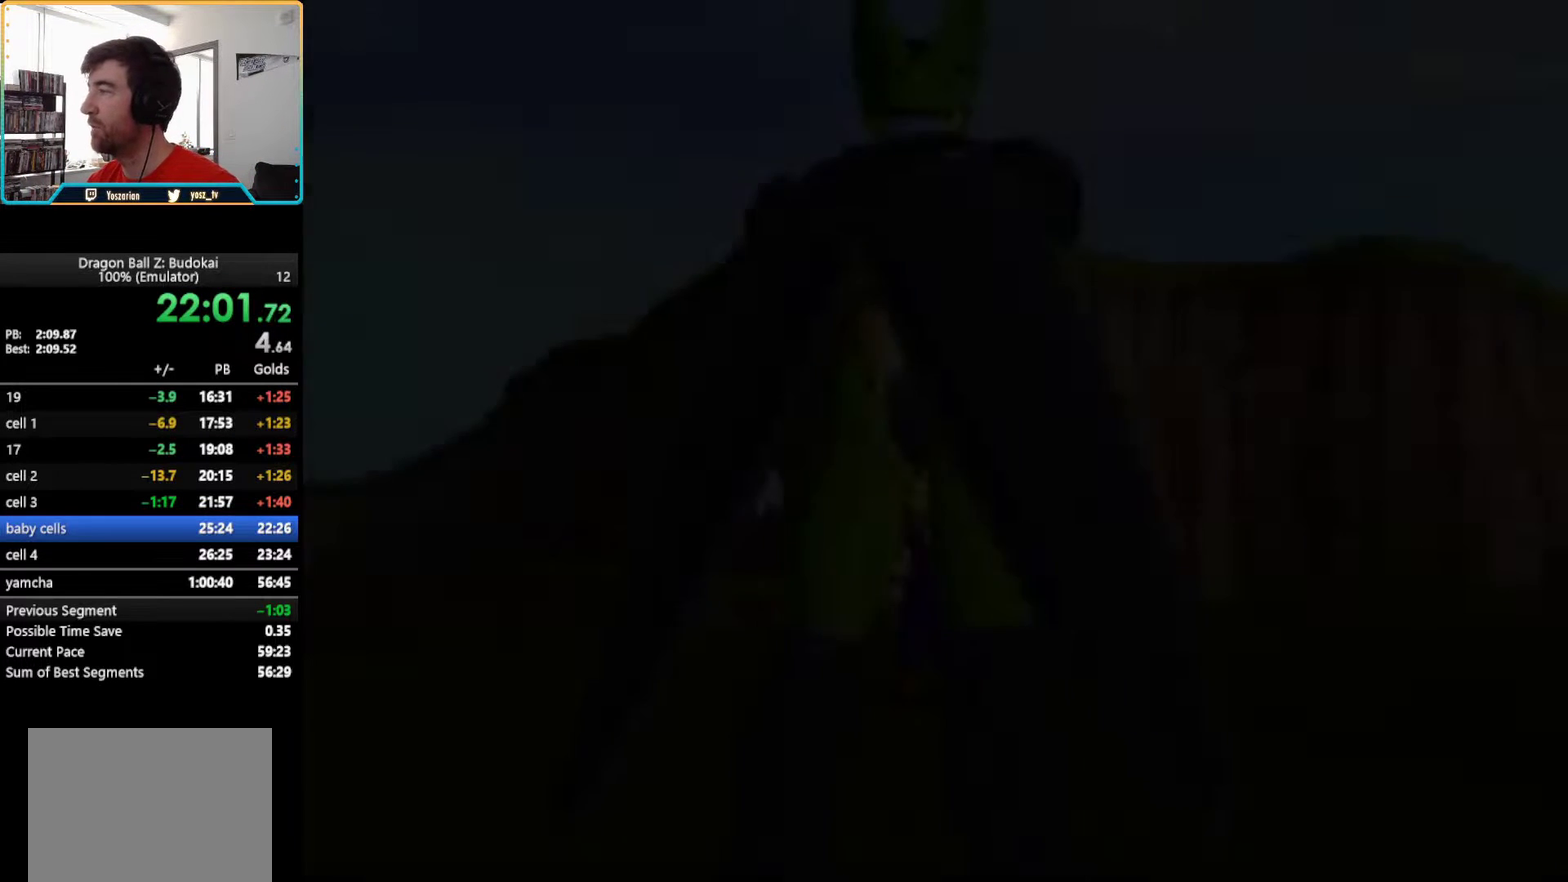
{"buttons": ["START"], "left_stick": "center", "right_stick": "center", "events": [[450, "START", "down"]]}
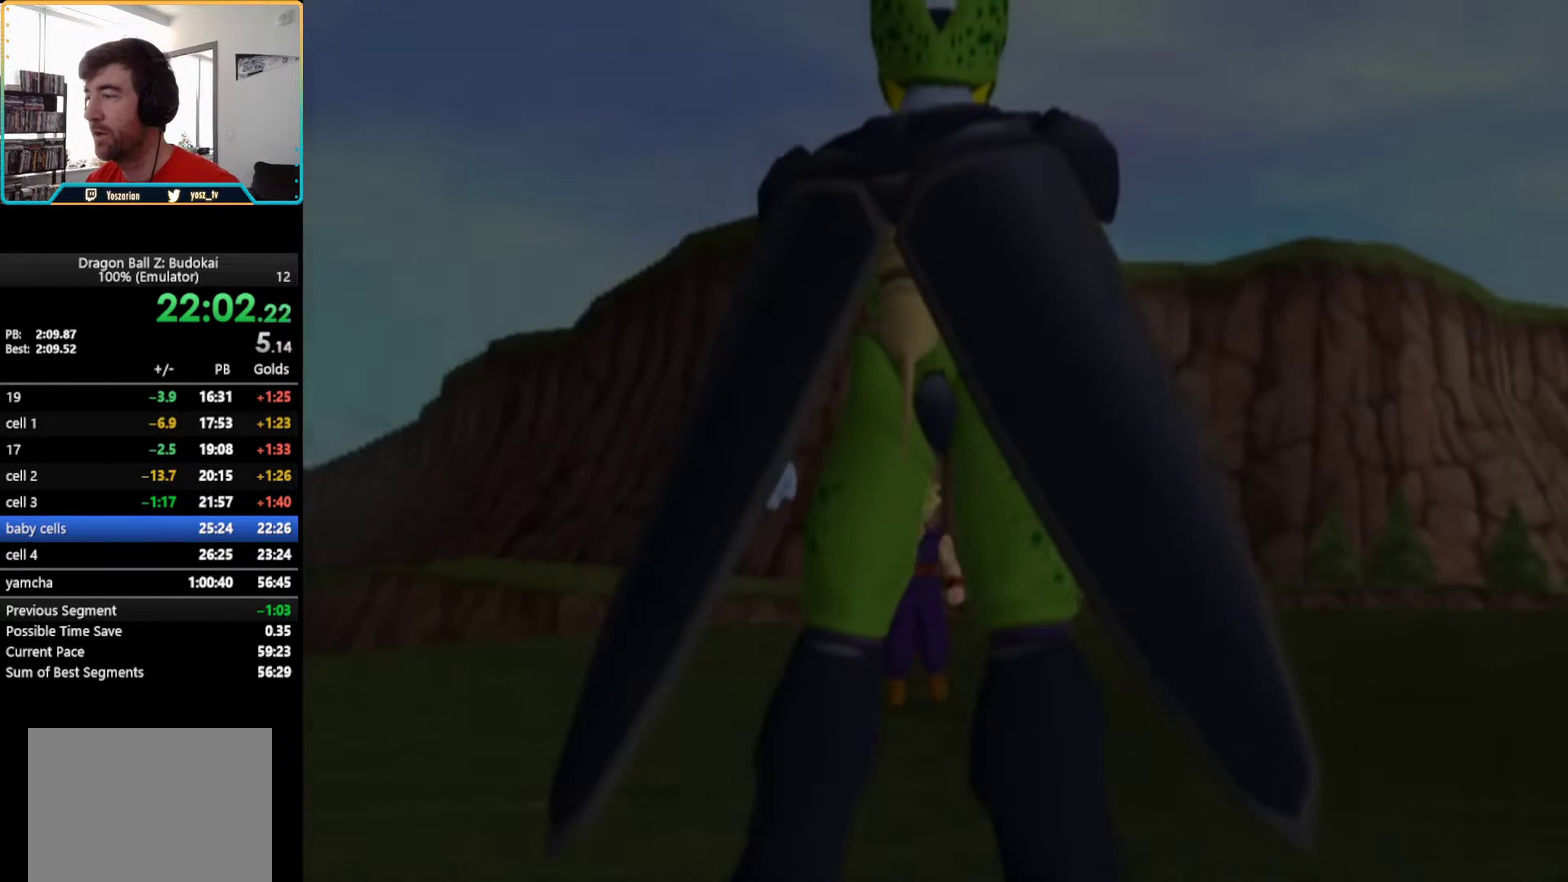
{"buttons": [], "left_stick": "center", "right_stick": "center", "events": [[100, "START", "up"], [183, "START", "down"], [300, "START", "up"], [350, "START", "down"], [483, "START", "up"]]}
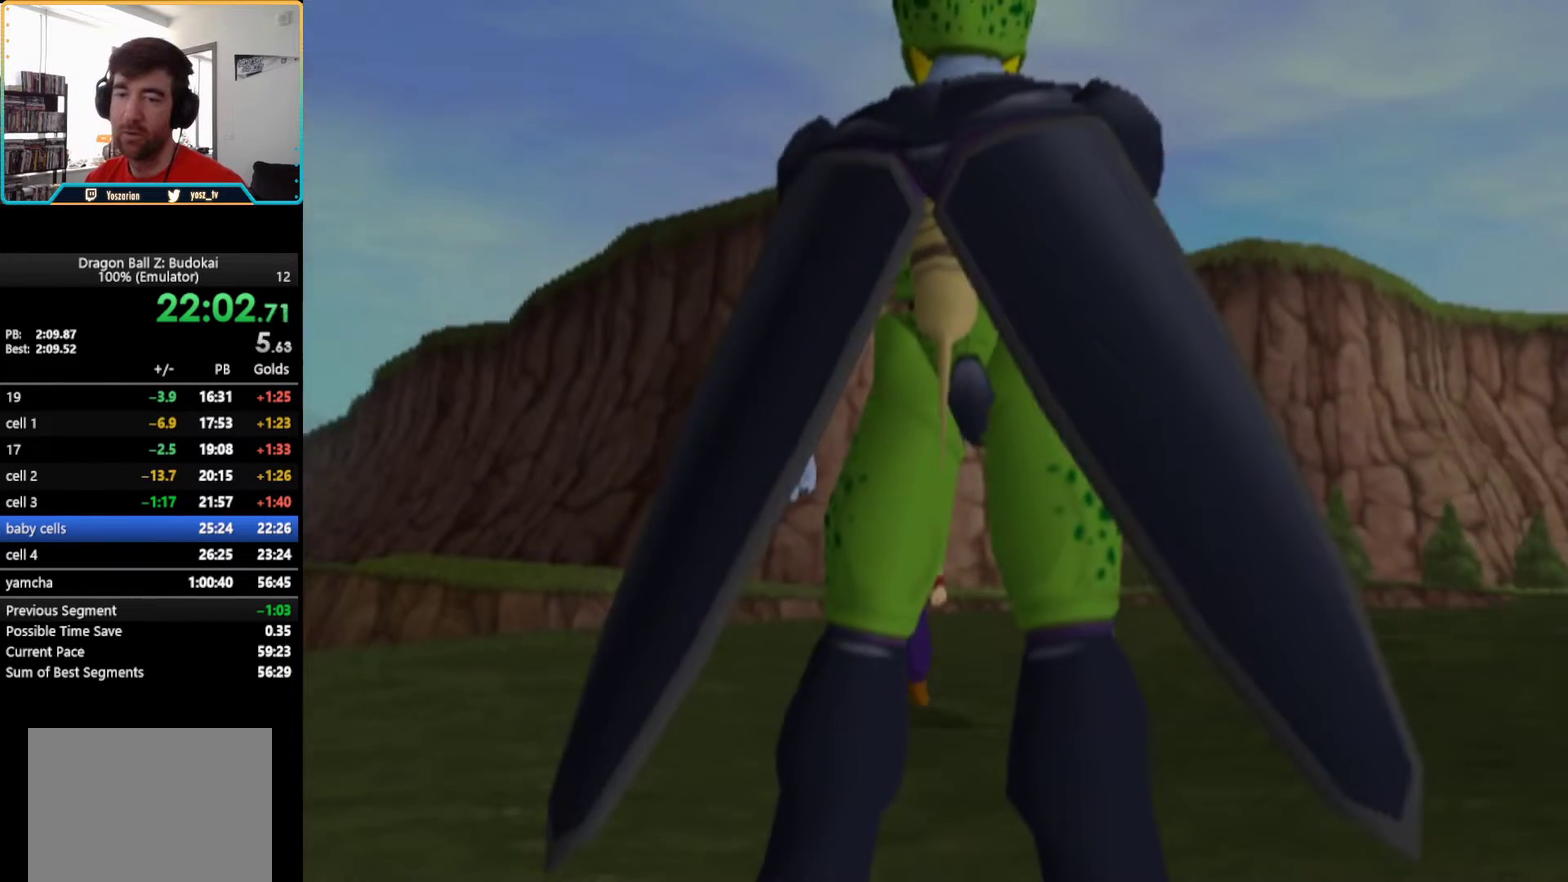
{"buttons": ["START"], "left_stick": "center", "right_stick": "center", "events": [[33, "START", "down"], [100, "START", "up"], [183, "START", "down"], [267, "START", "up"], [333, "START", "down"]]}
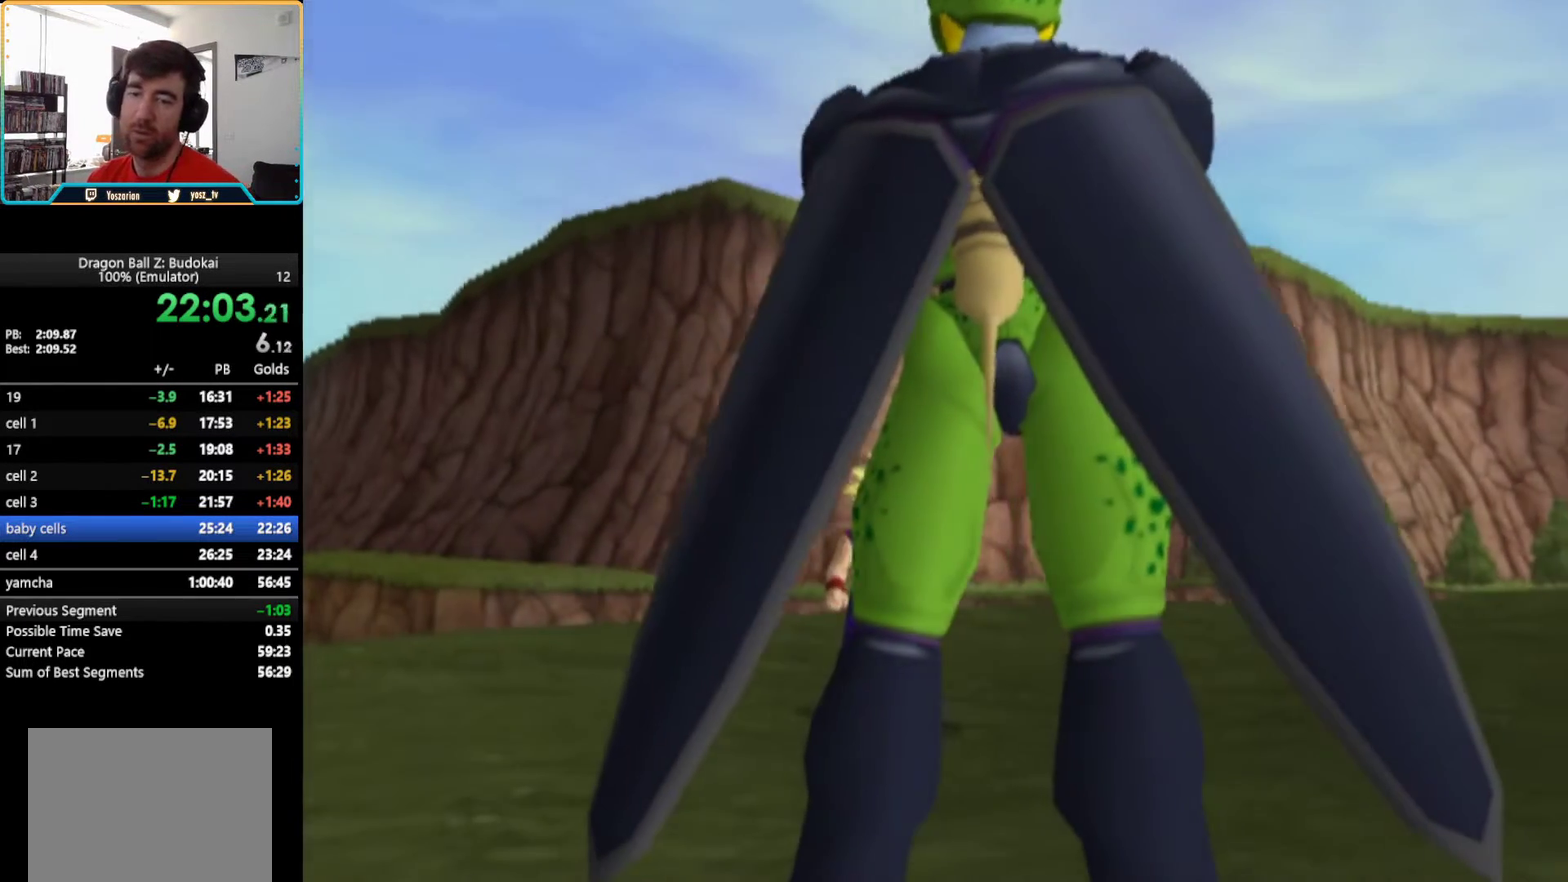
{"buttons": ["START"], "left_stick": "center", "right_stick": "center", "events": [[83, "START", "up"], [483, "START", "down"]]}
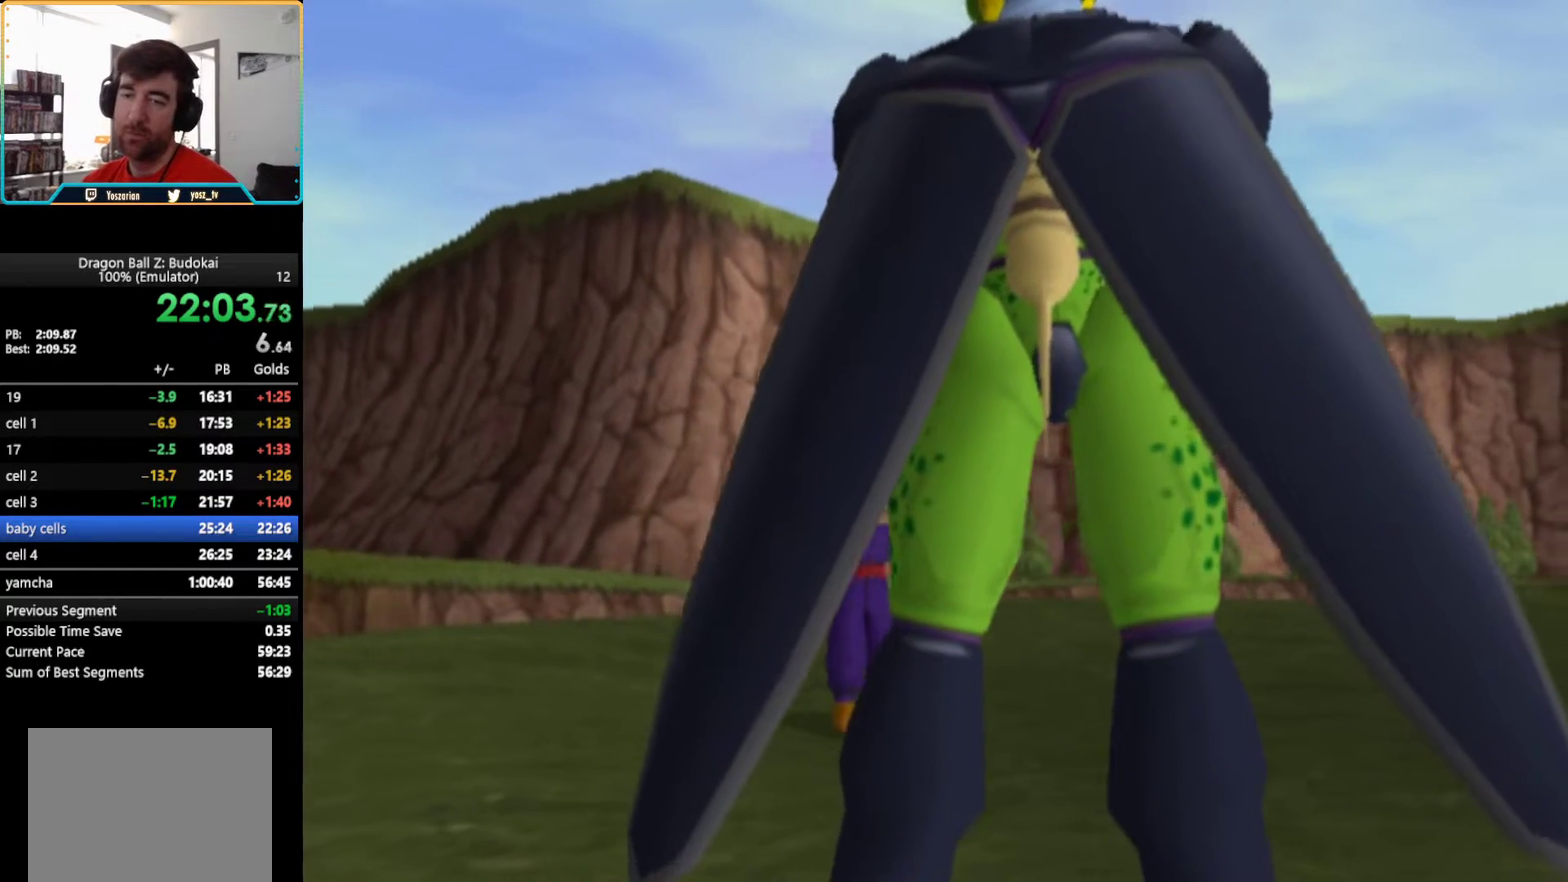
{"buttons": [], "left_stick": "center", "right_stick": "center", "events": [[83, "START", "up"], [150, "START", "down"], [267, "START", "up"], [333, "START", "down"], [433, "START", "up"]]}